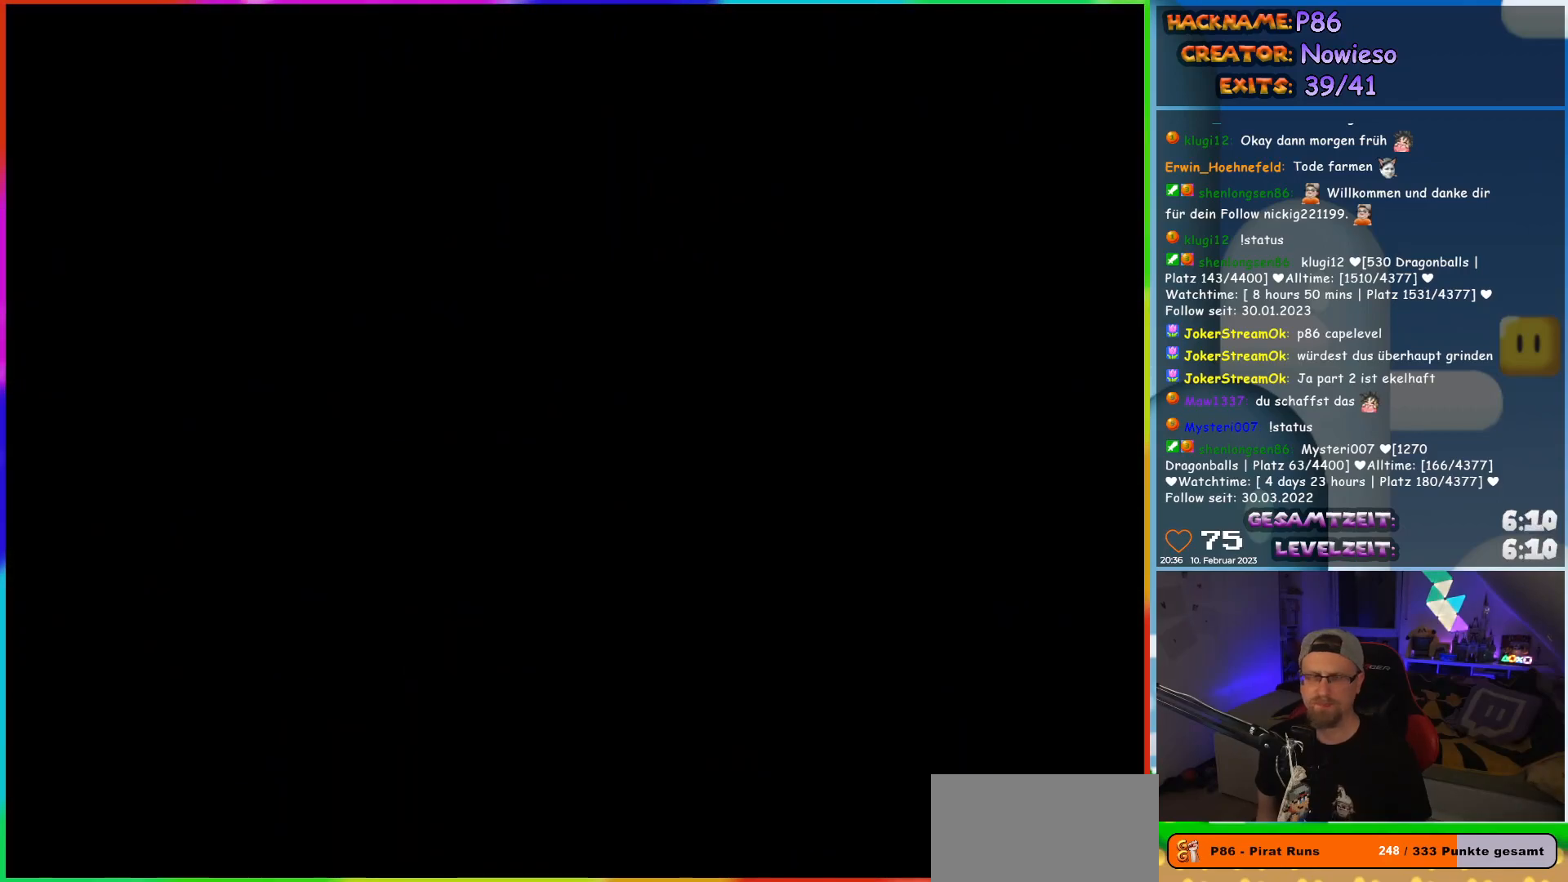
Gameplay with a controller (Nintendo layout); each line is a JSON object with the inputs held at the frame after it. "events" lists button and stick changes between this image and that frame as [ms after this image, input, new state], when the widget could be followed in between. Not read: L3 R3.
{"buttons": [], "events": []}
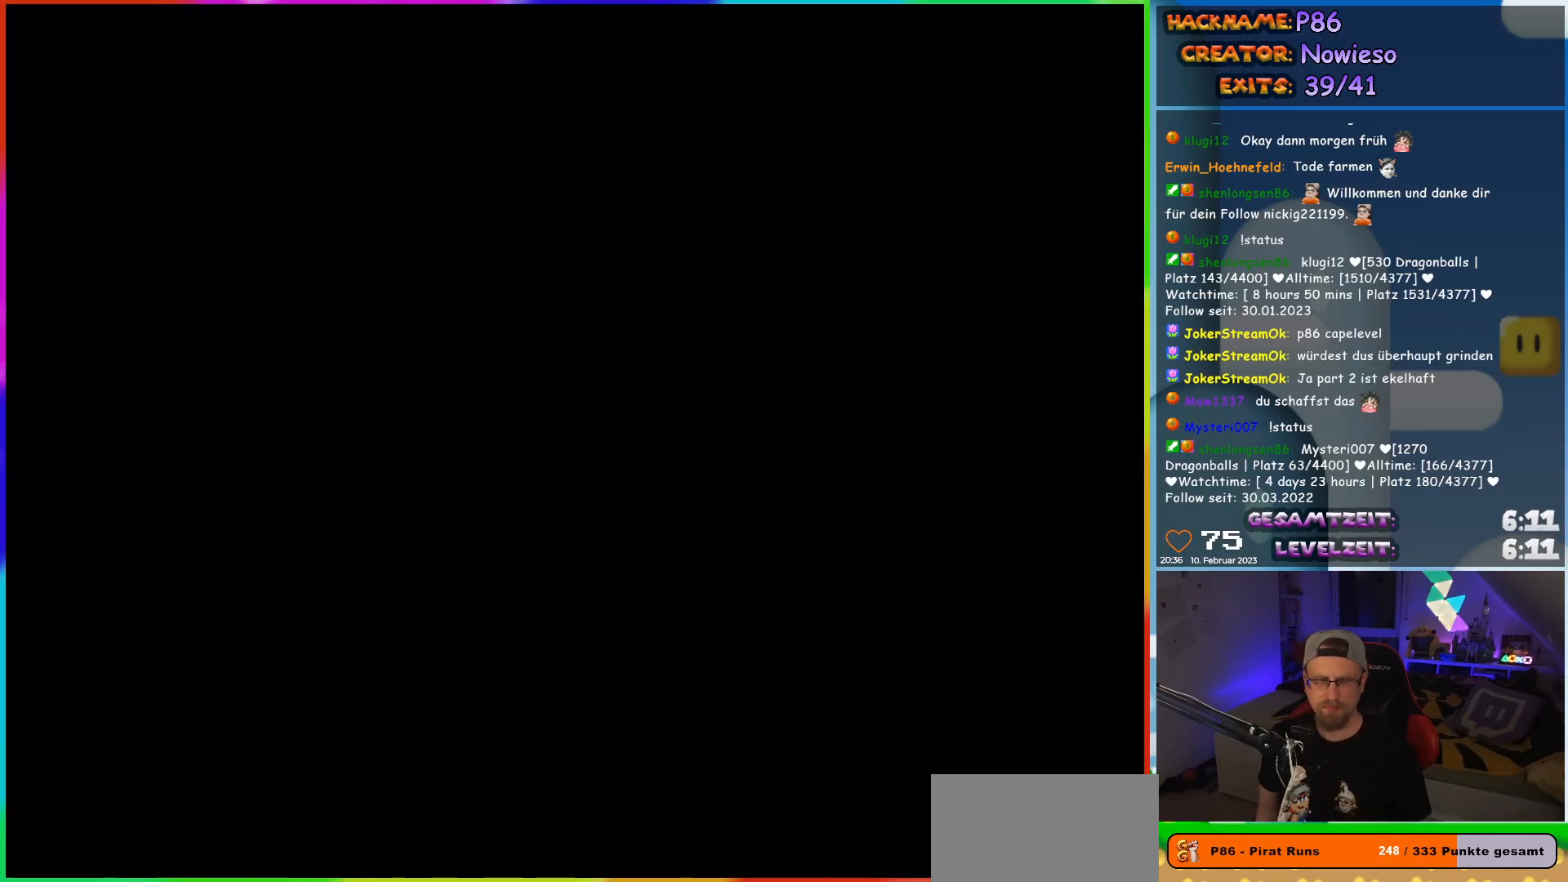
{"buttons": [], "events": []}
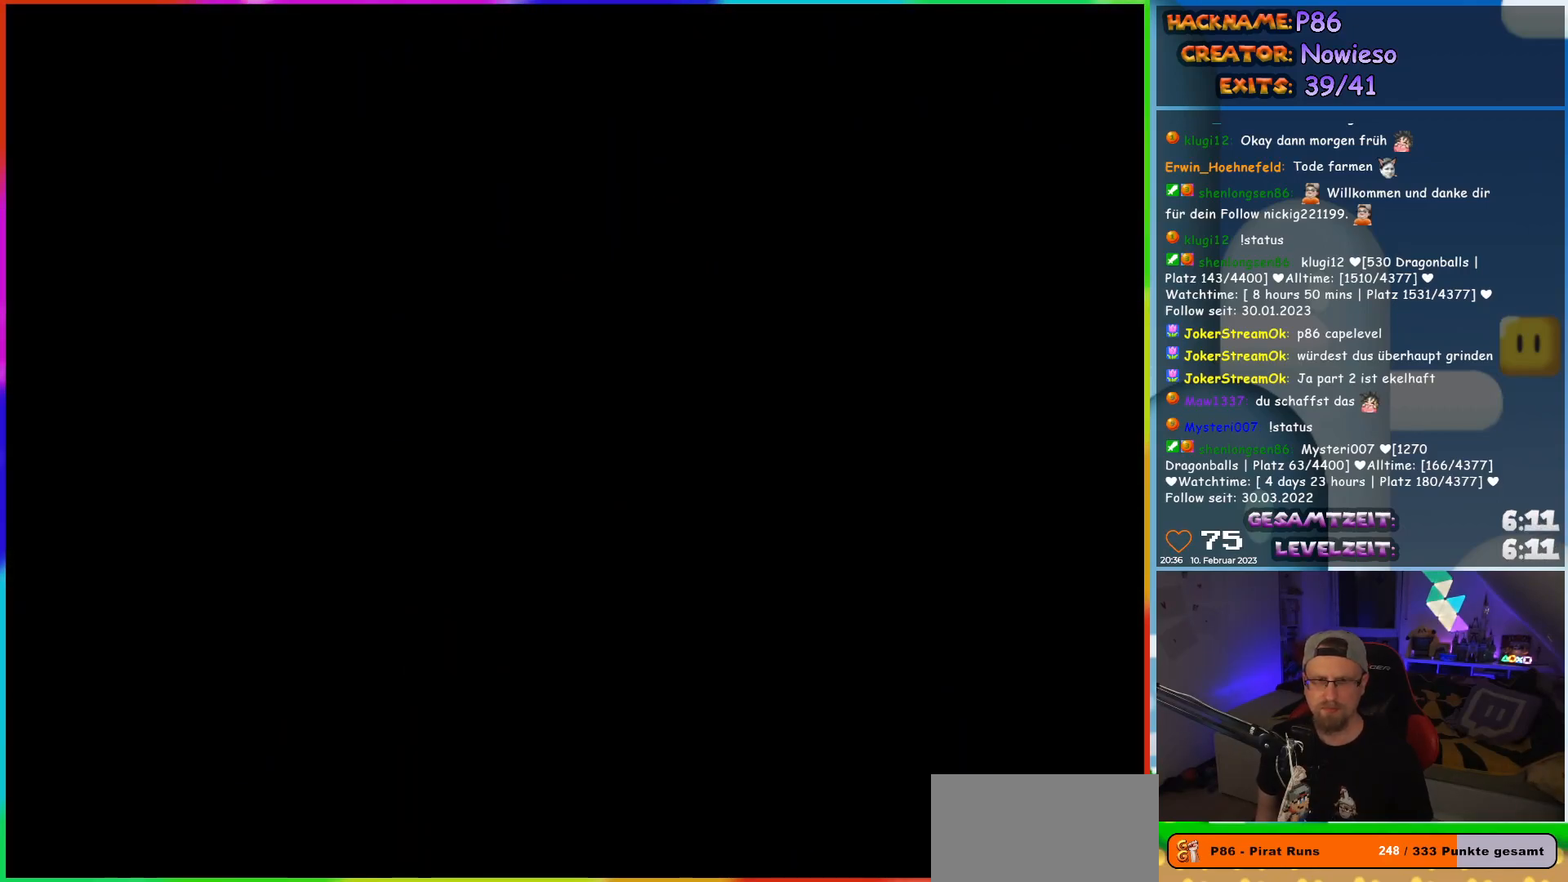
{"buttons": [], "events": []}
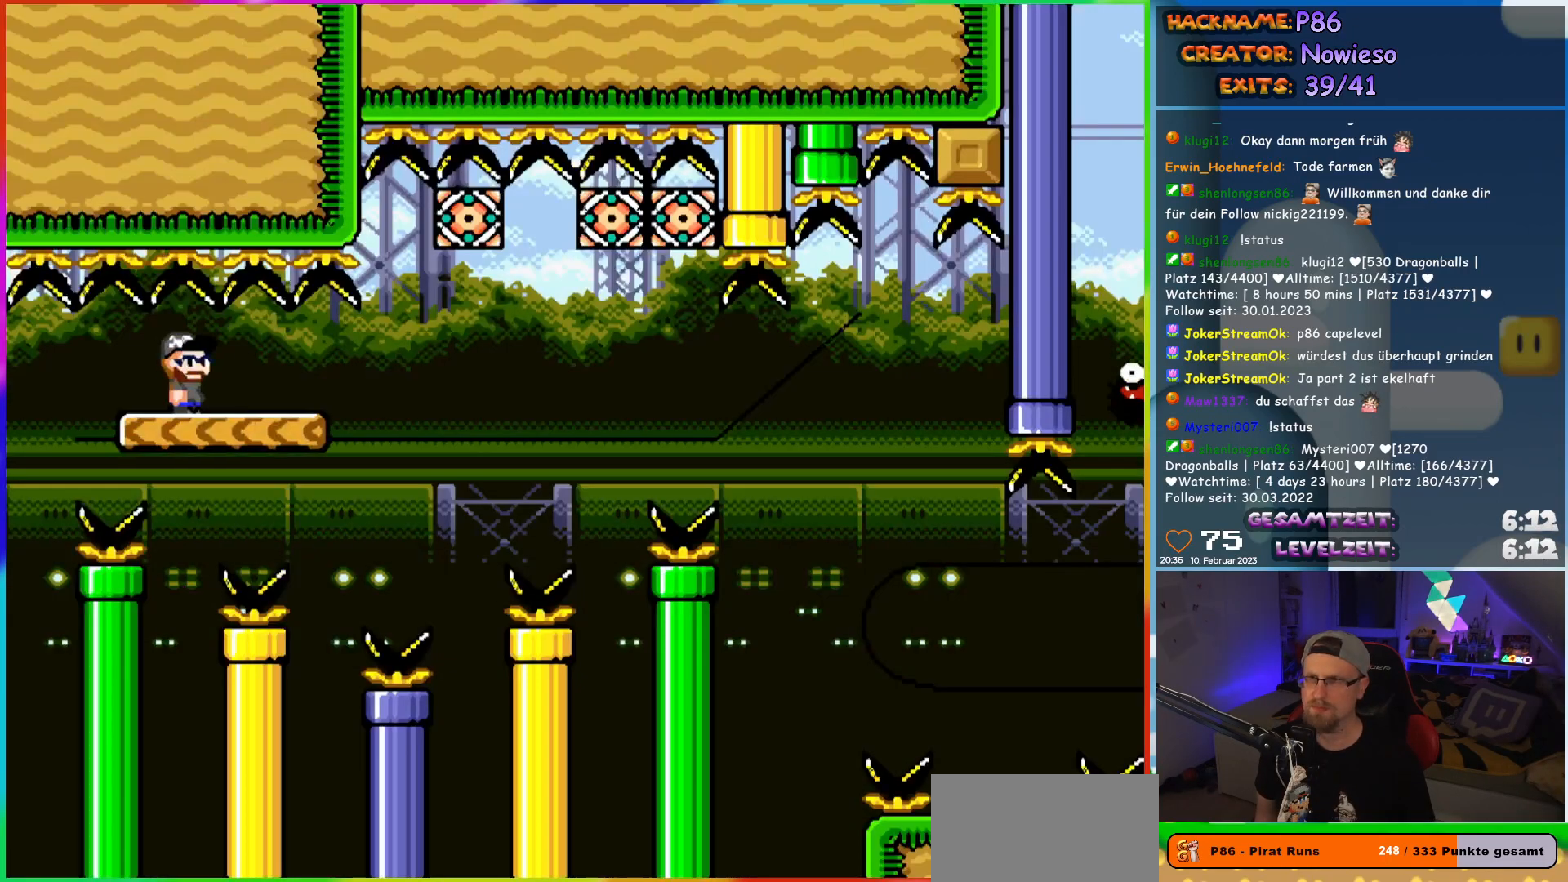
{"buttons": ["X"], "events": [[250, "X", "down"]]}
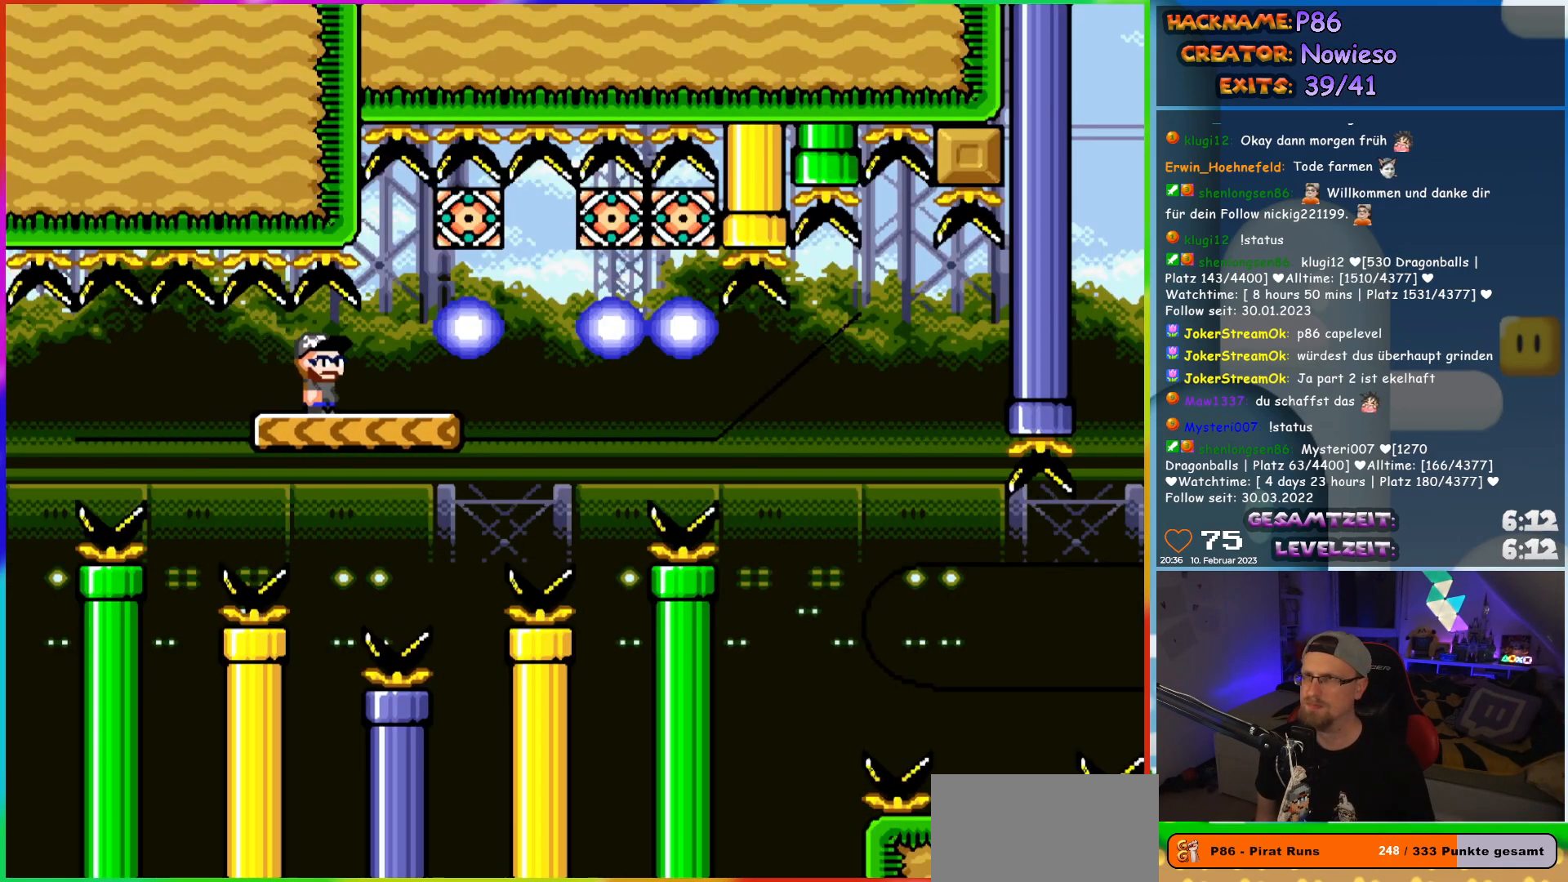
{"buttons": ["X", "DPAD_LEFT"], "events": [[100, "DPAD_RIGHT", "down"], [367, "DPAD_LEFT", "down"], [367, "DPAD_RIGHT", "up"]]}
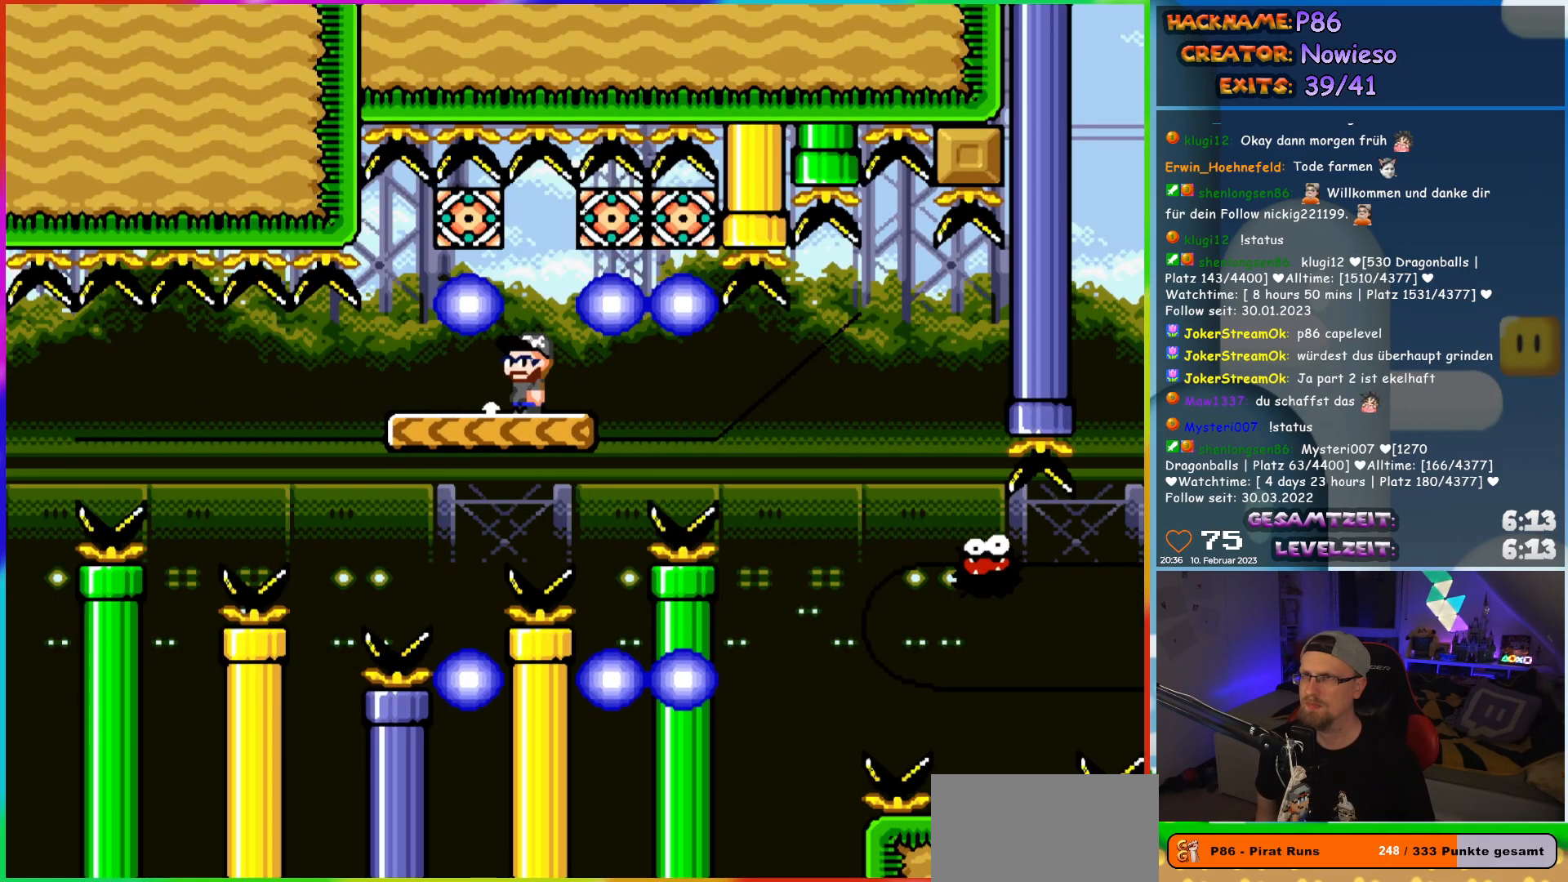
{"buttons": ["X", "DPAD_RIGHT"], "events": [[83, "DPAD_LEFT", "up"], [117, "DPAD_RIGHT", "down"]]}
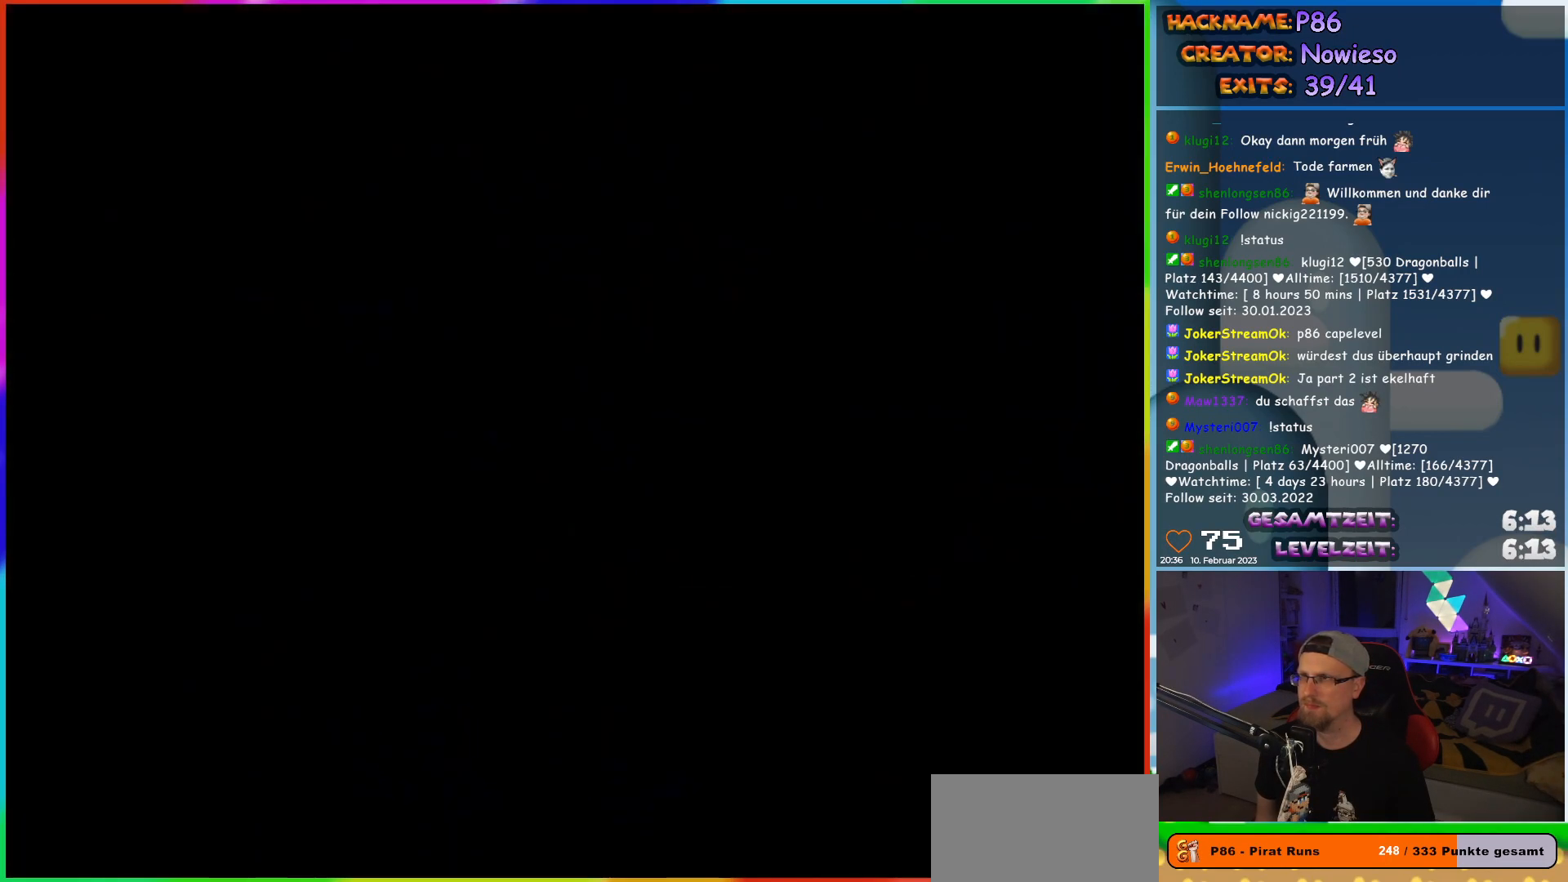
{"buttons": [], "events": [[117, "DPAD_RIGHT", "up"], [150, "X", "up"]]}
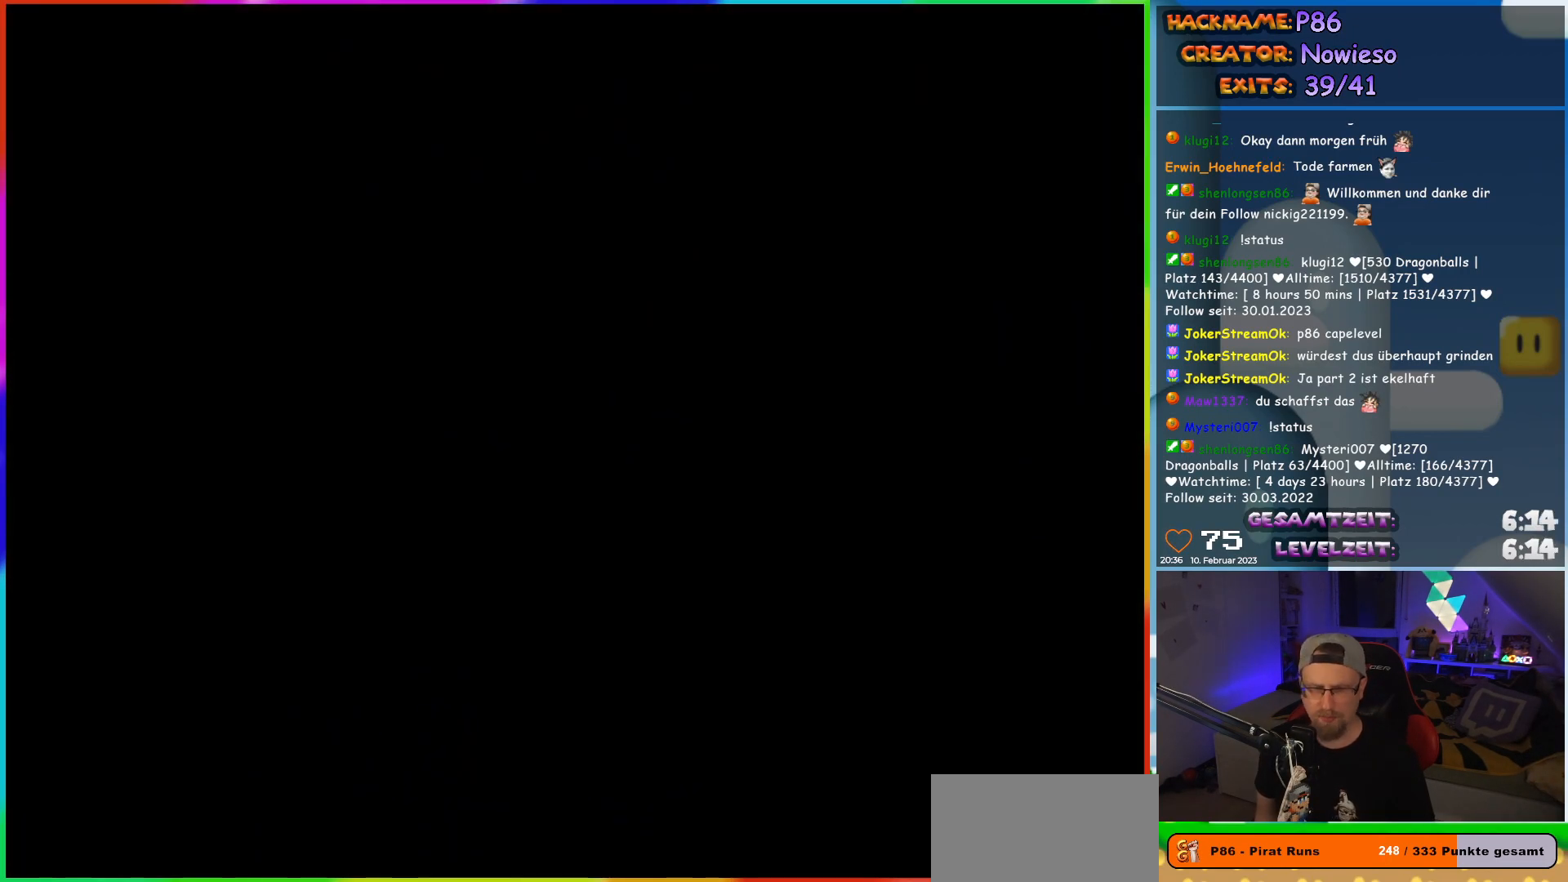
{"buttons": [], "events": []}
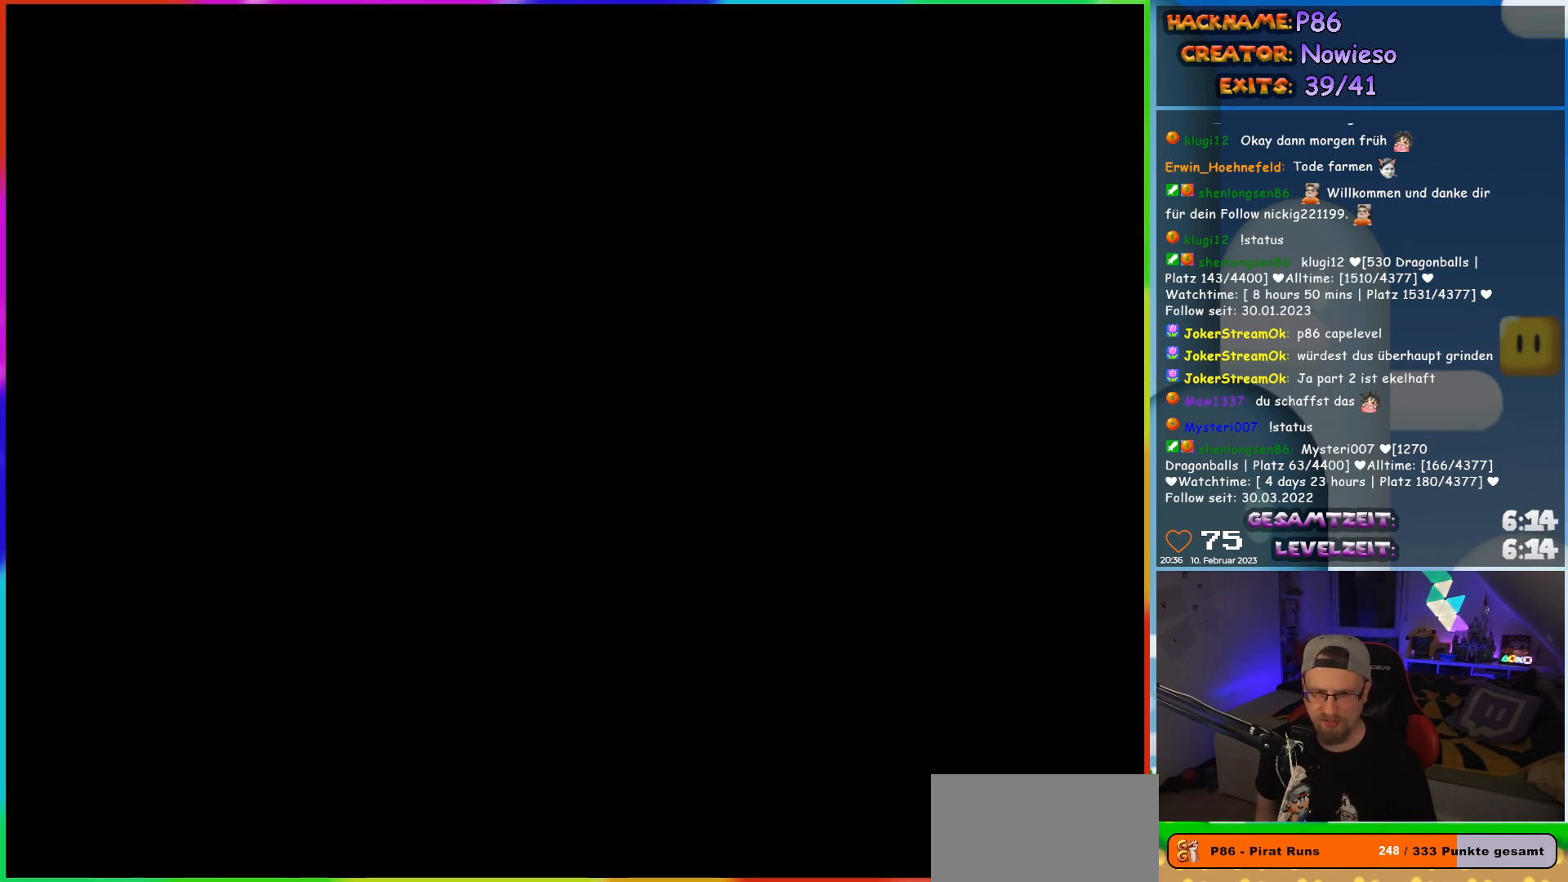
{"buttons": [], "events": []}
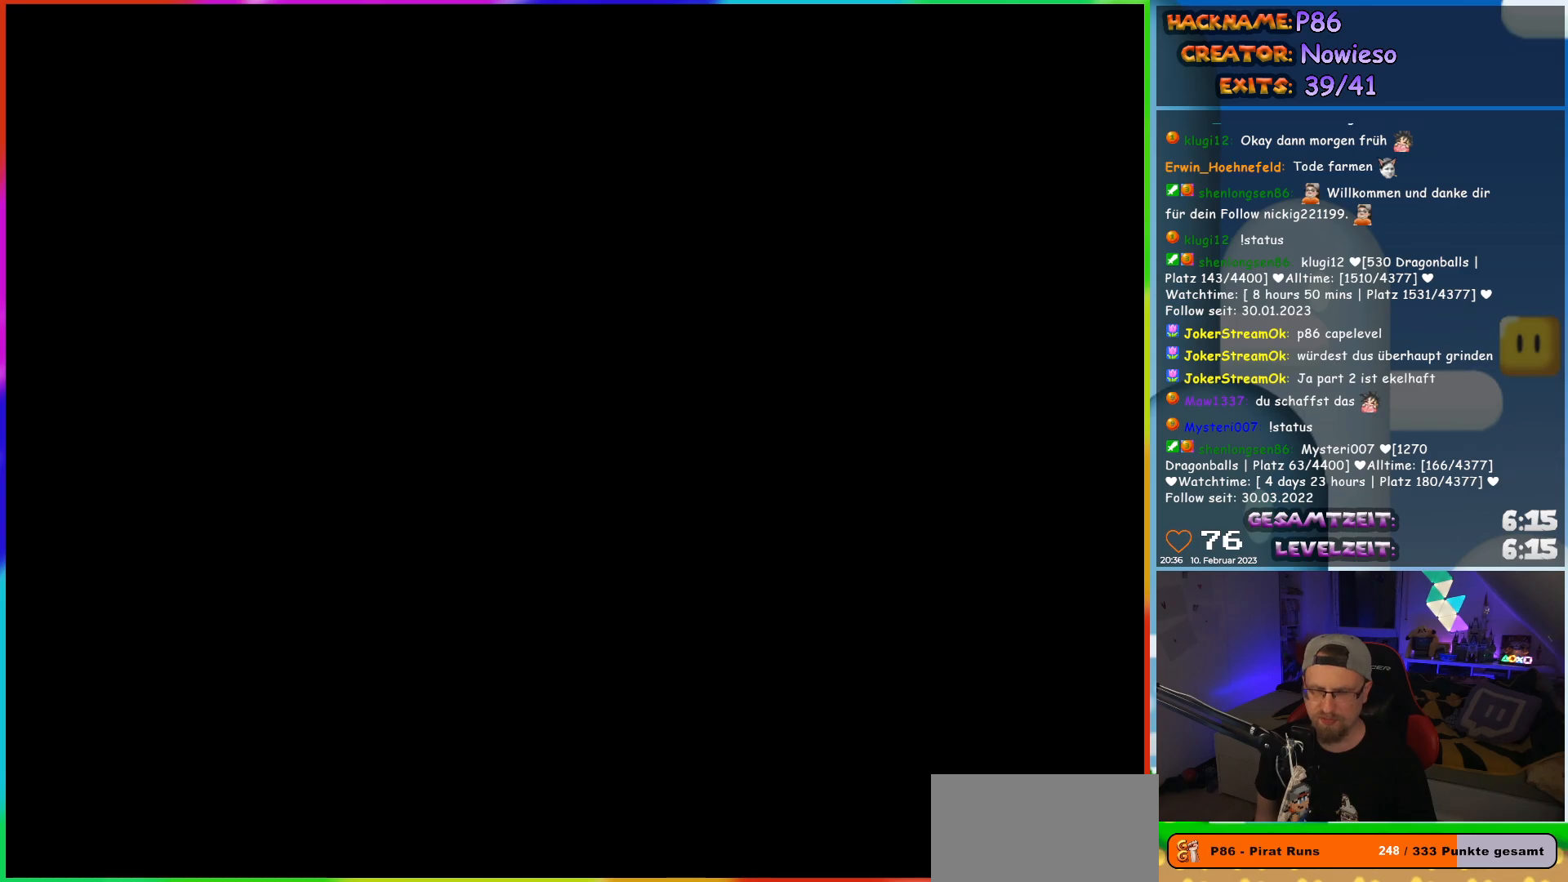
{"buttons": ["X"], "events": [[133, "X", "down"]]}
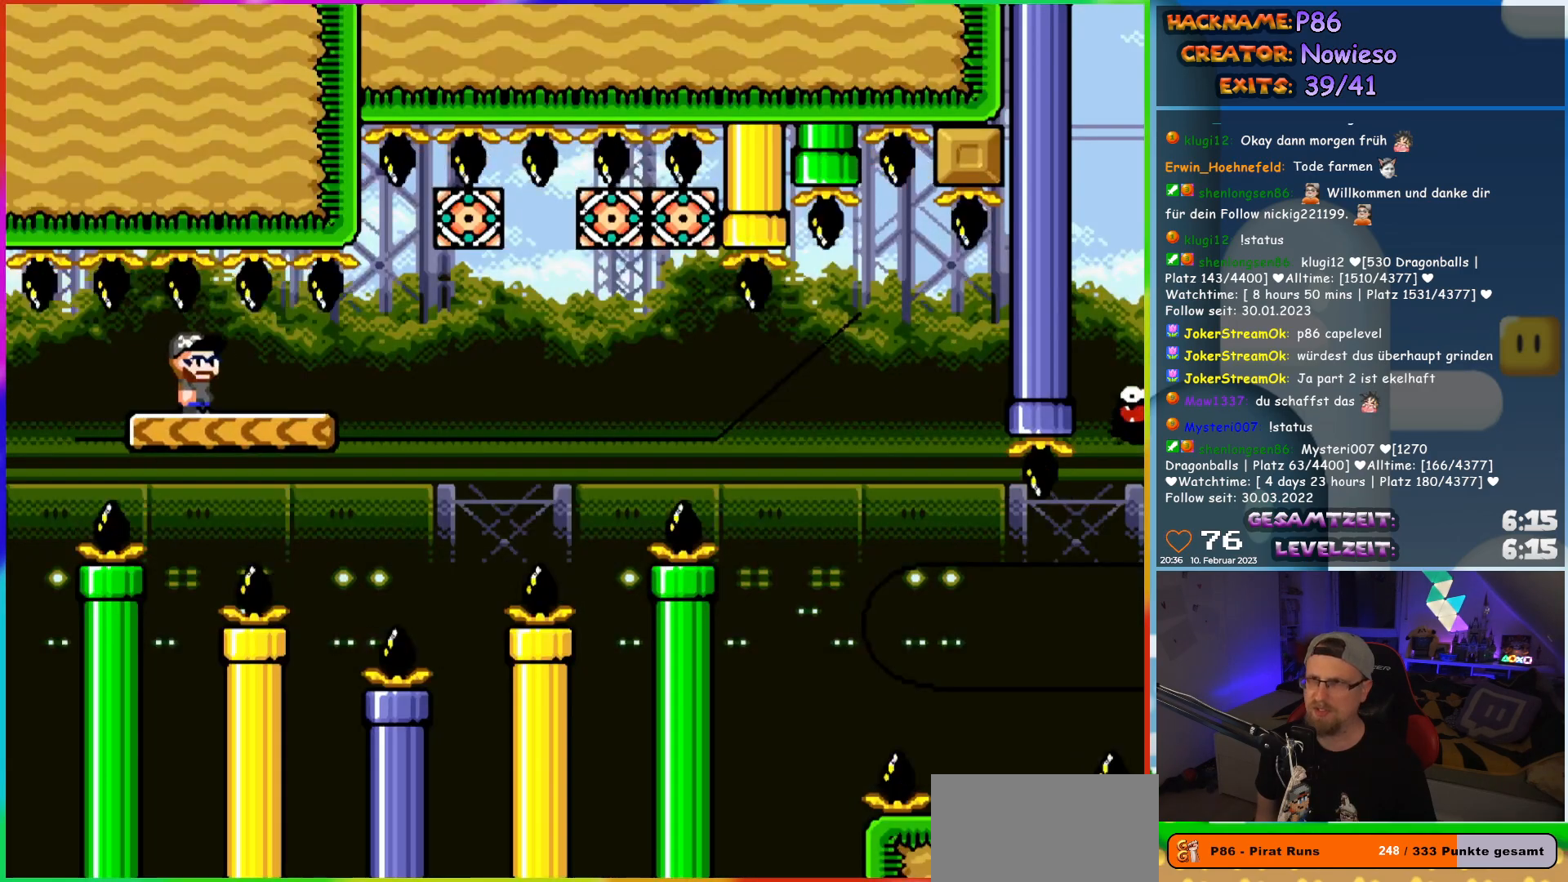
{"buttons": ["X"], "events": []}
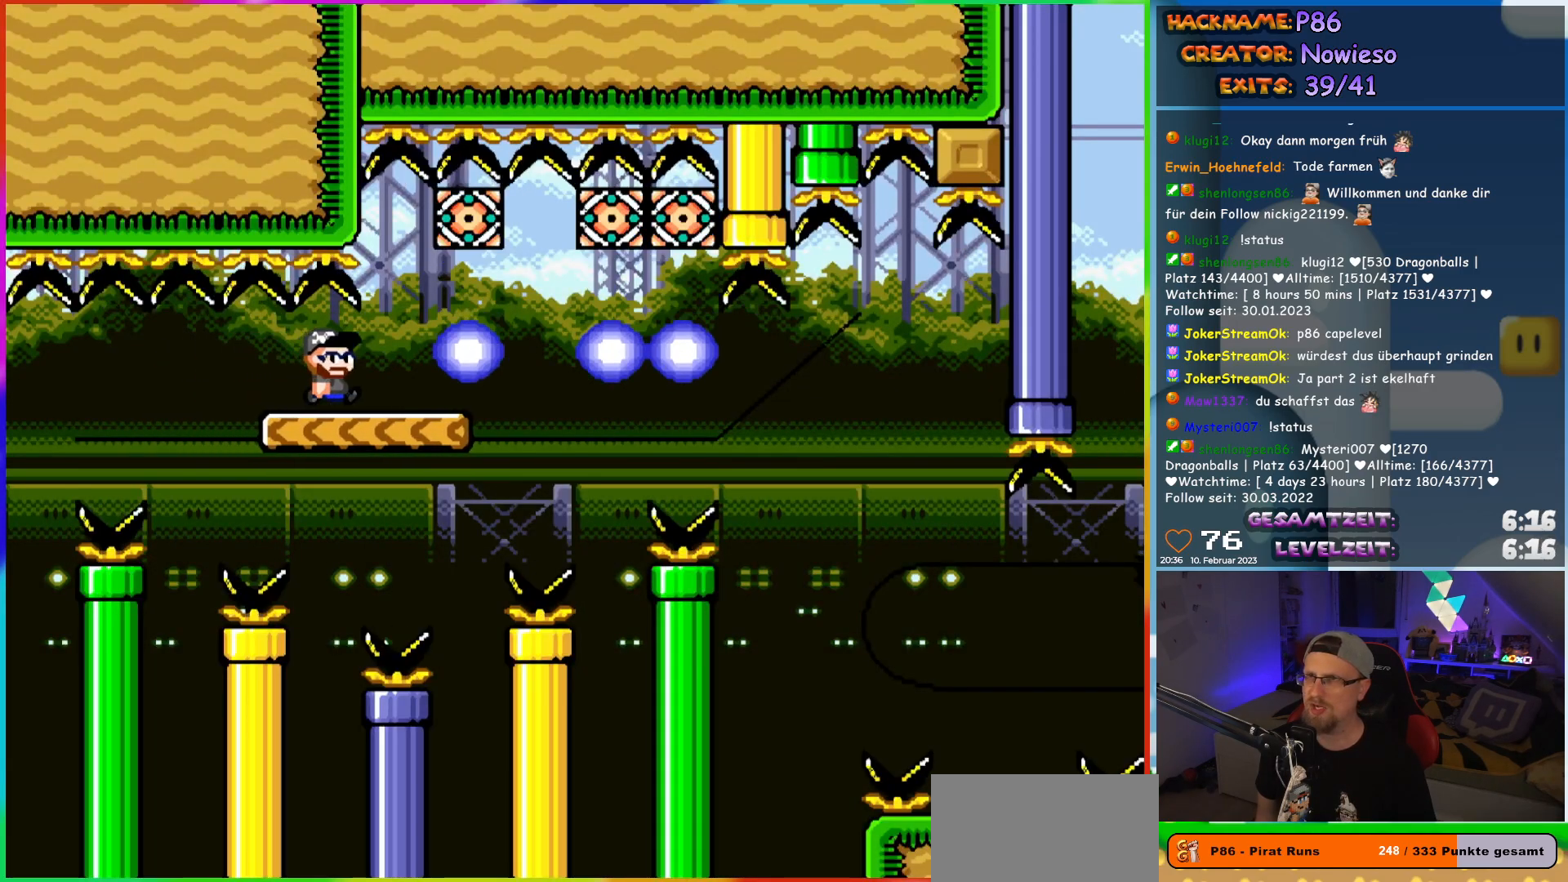
{"buttons": ["X", "DPAD_LEFT"], "events": [[17, "DPAD_RIGHT", "down"], [317, "DPAD_RIGHT", "up"], [333, "DPAD_LEFT", "down"]]}
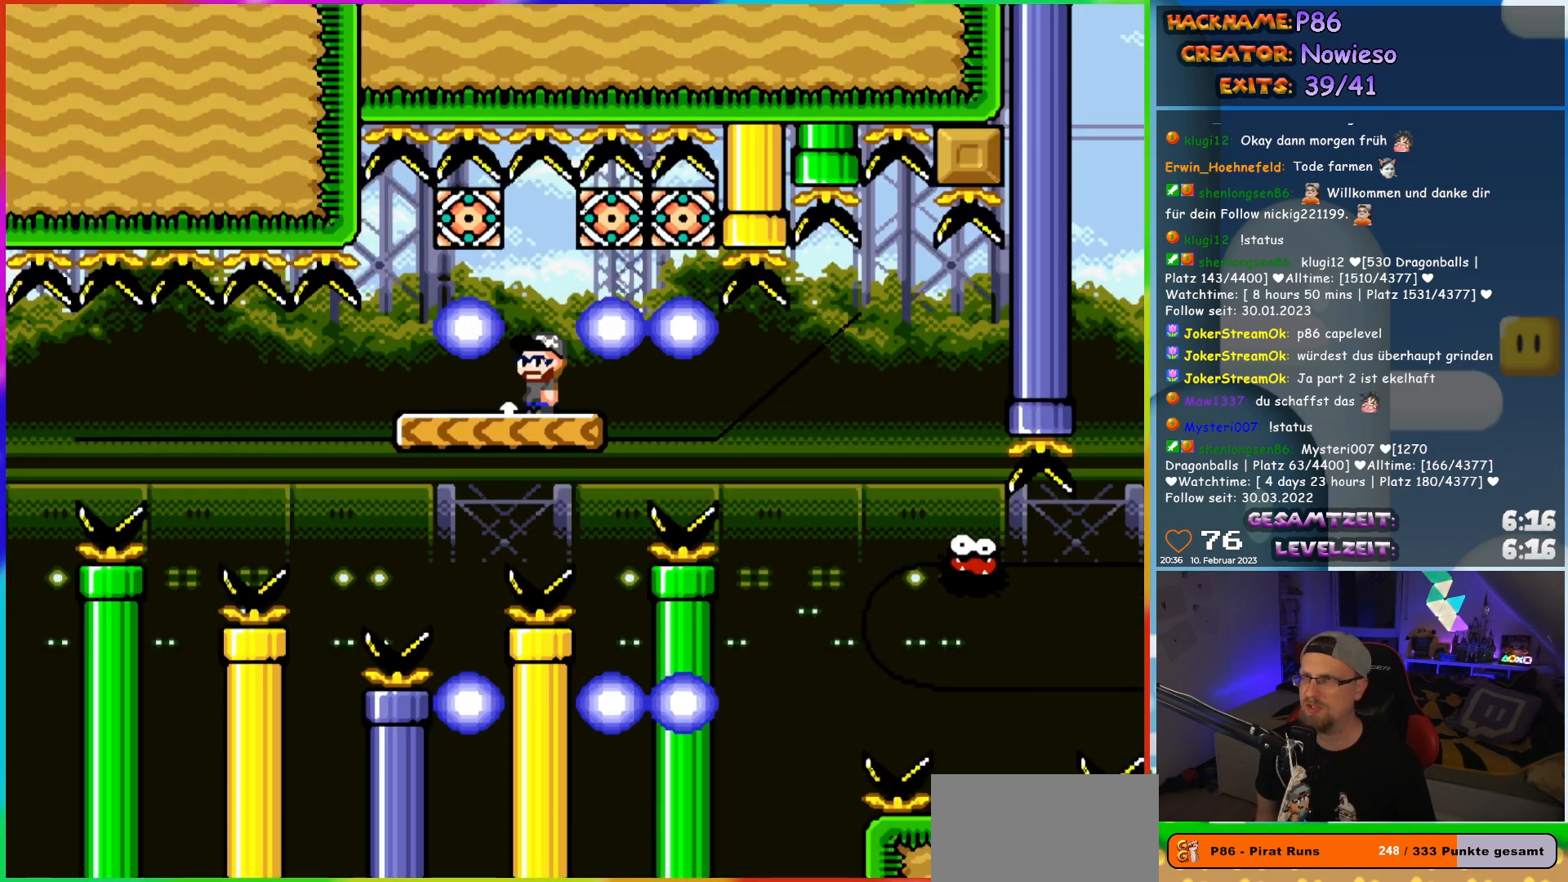
{"buttons": ["X", "DPAD_RIGHT"], "events": [[67, "DPAD_LEFT", "up"], [117, "DPAD_RIGHT", "down"]]}
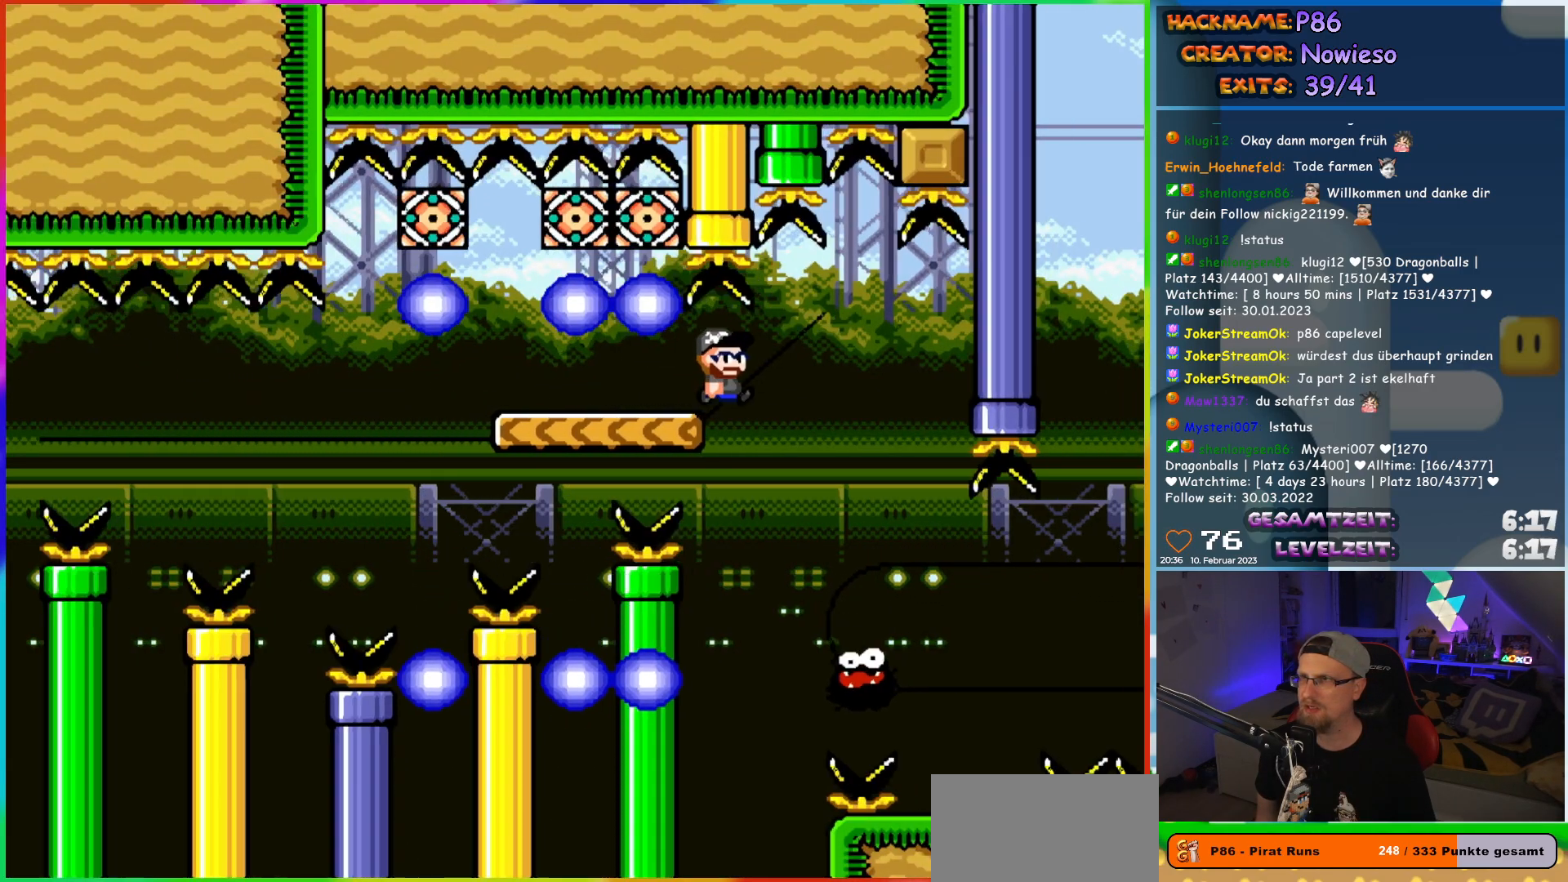
{"buttons": ["X", "DPAD_RIGHT"], "events": [[267, "DPAD_RIGHT", "up"], [283, "DPAD_LEFT", "down"], [333, "DPAD_UP", "down"], [367, "DPAD_LEFT", "up"], [367, "DPAD_RIGHT", "down"], [367, "DPAD_UP", "up"]]}
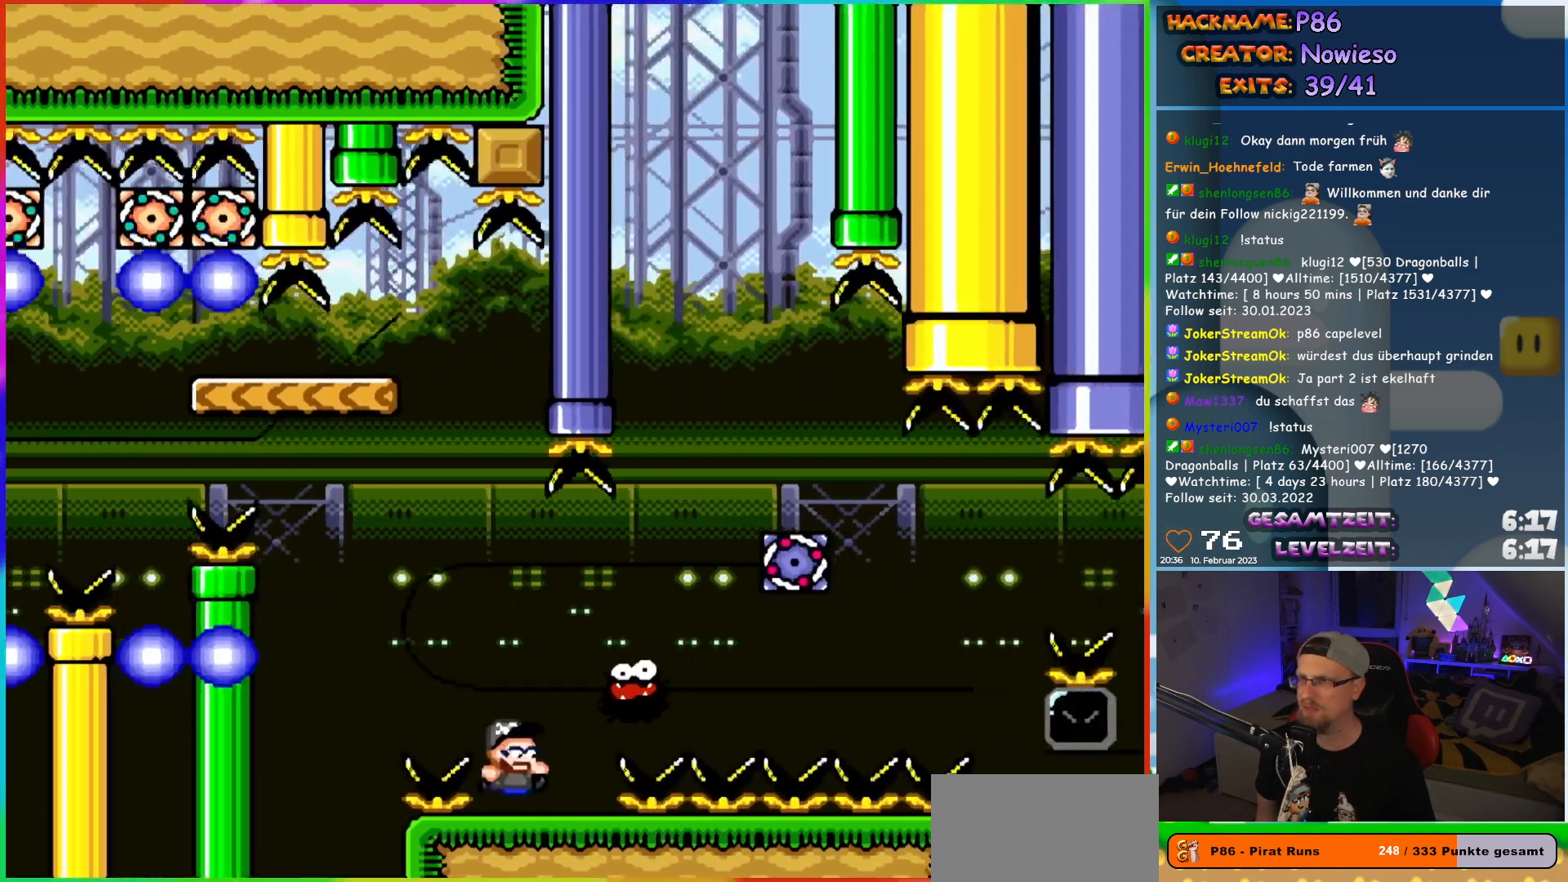
{"buttons": ["A", "X", "DPAD_RIGHT"], "events": [[83, "A", "down"]]}
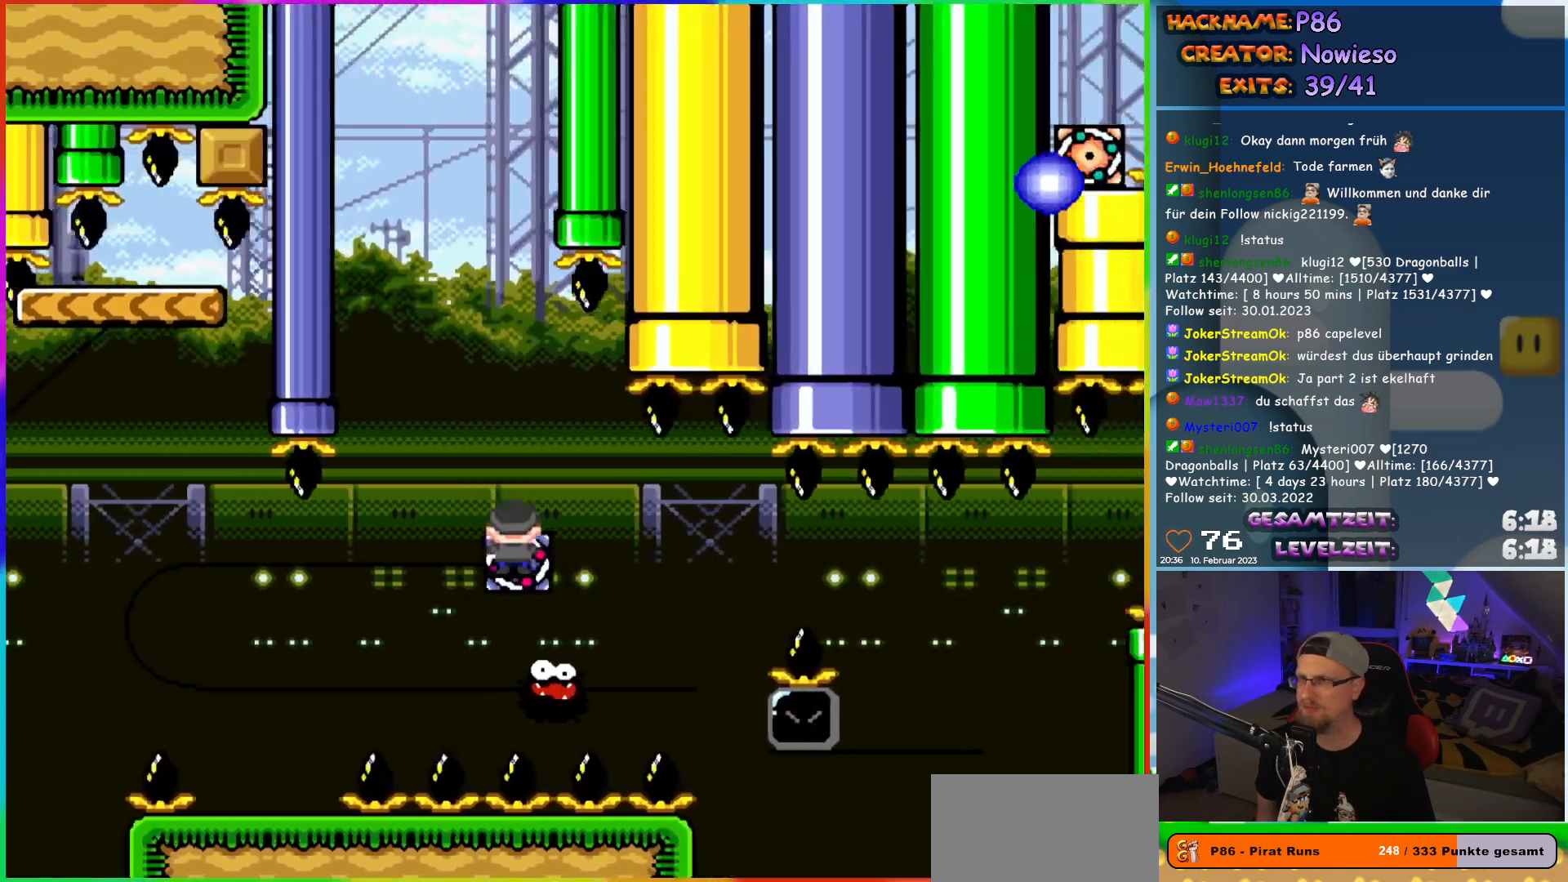
{"buttons": ["A", "X", "DPAD_RIGHT"], "events": [[33, "DPAD_UP", "down"], [67, "DPAD_UP", "up"], [83, "A", "up"], [283, "A", "down"]]}
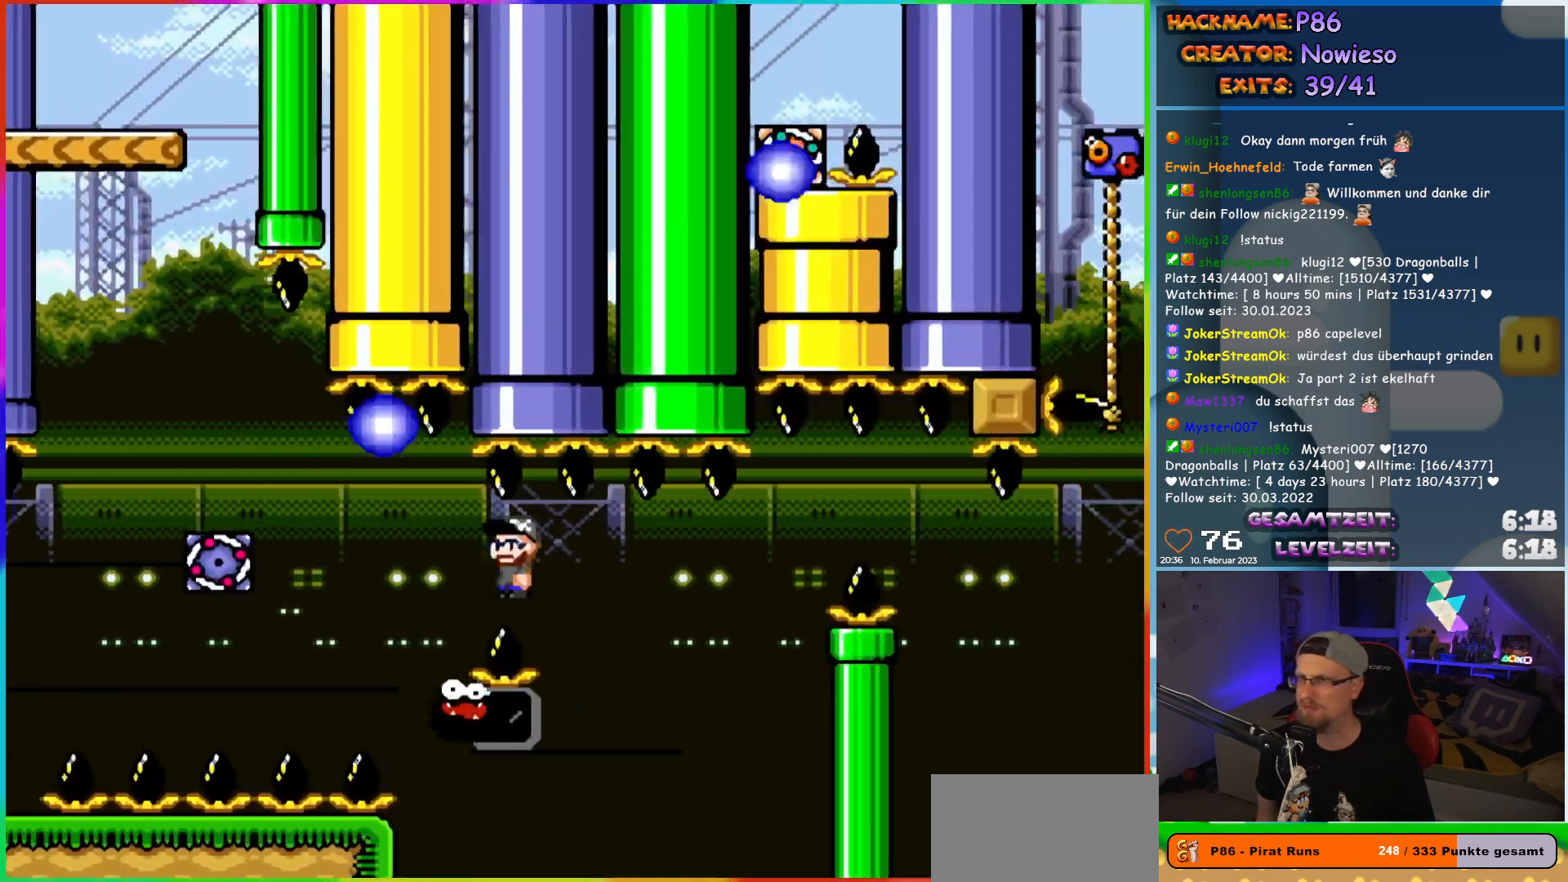
{"buttons": ["X", "DPAD_RIGHT"], "events": [[117, "DPAD_LEFT", "down"], [117, "DPAD_RIGHT", "up"], [183, "DPAD_UP", "down"], [217, "DPAD_LEFT", "up"], [217, "DPAD_RIGHT", "down"], [217, "DPAD_UP", "up"], [267, "A", "up"]]}
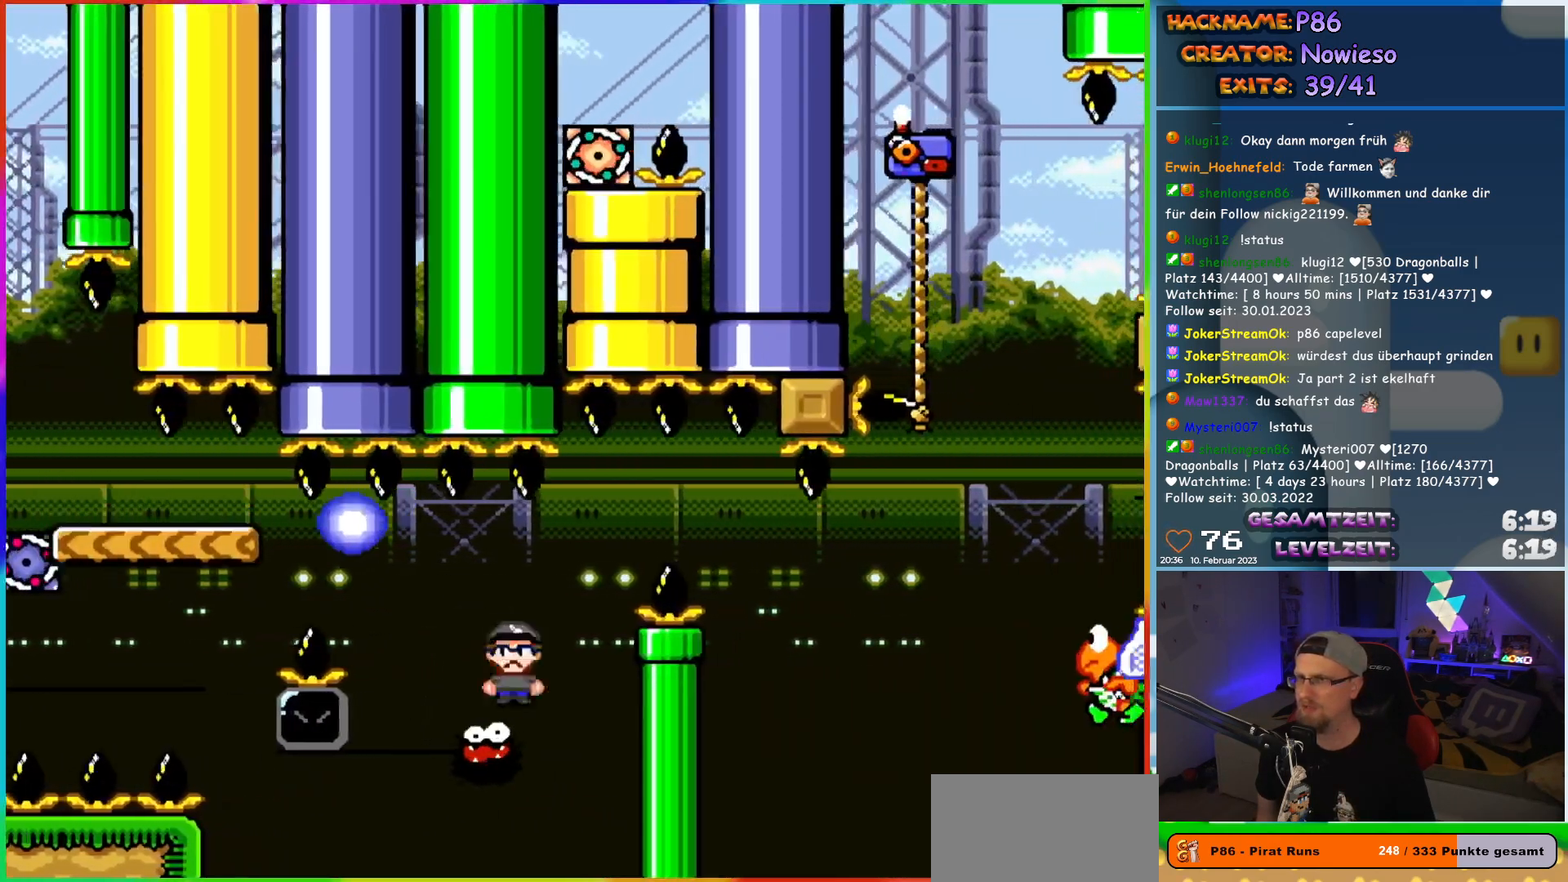
{"buttons": ["A", "X", "DPAD_LEFT"], "events": [[67, "DPAD_LEFT", "down"], [67, "DPAD_RIGHT", "up"], [133, "A", "down"]]}
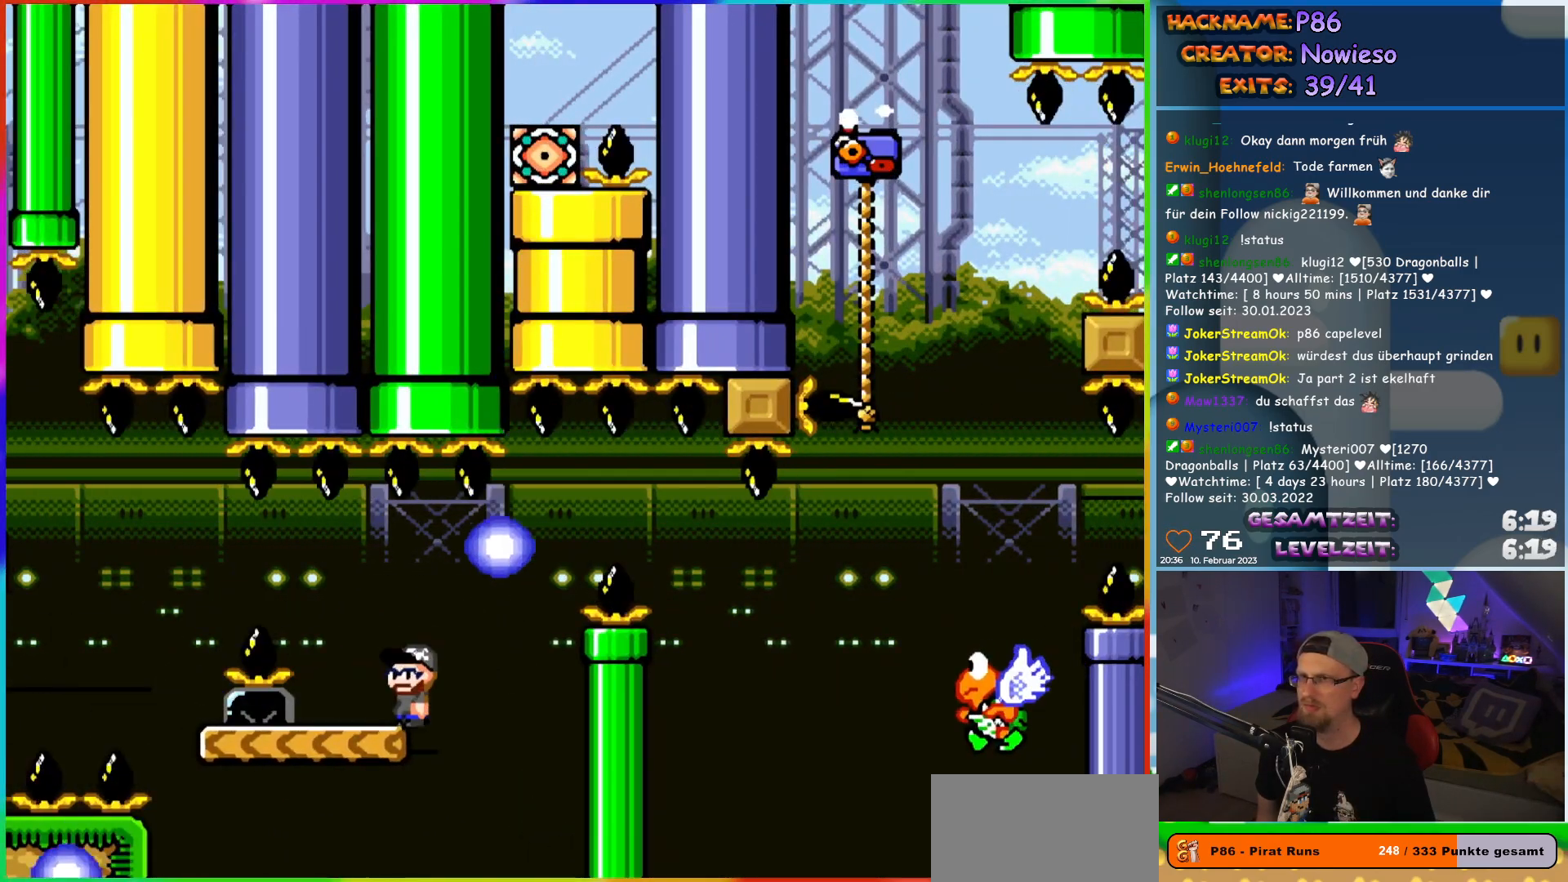
{"buttons": ["B", "Y", "DPAD_RIGHT"], "events": [[100, "A", "up"], [117, "DPAD_UP", "down"], [133, "DPAD_LEFT", "up"], [133, "DPAD_RIGHT", "down"], [133, "DPAD_UP", "up"], [133, "X", "up"], [133, "Y", "down"], [450, "B", "down"]]}
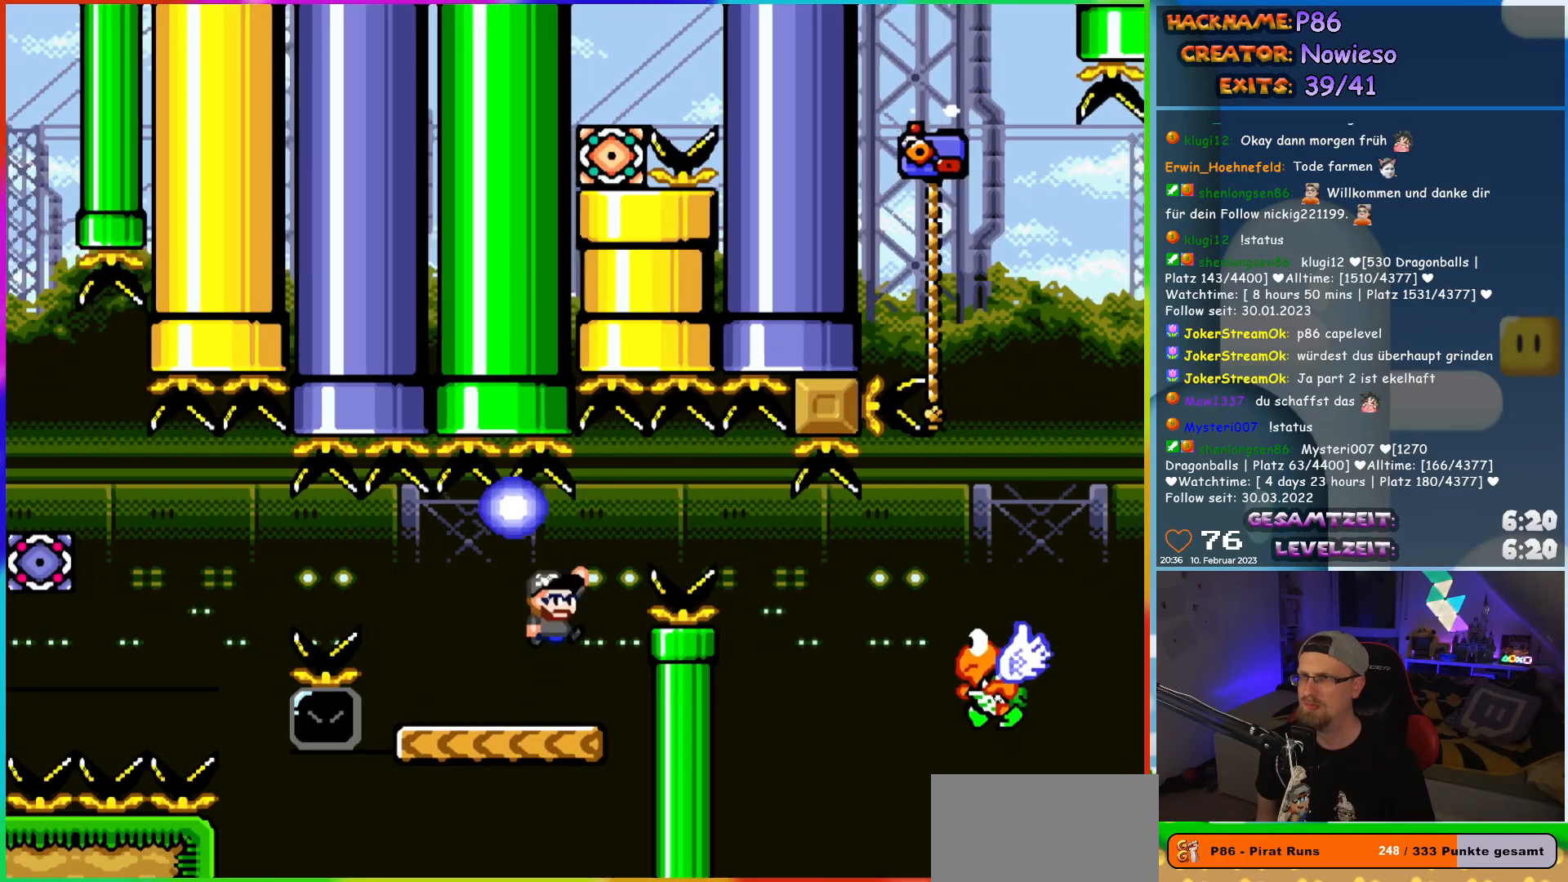
{"buttons": ["B", "Y", "DPAD_RIGHT"], "events": [[50, "B", "up"], [183, "B", "down"]]}
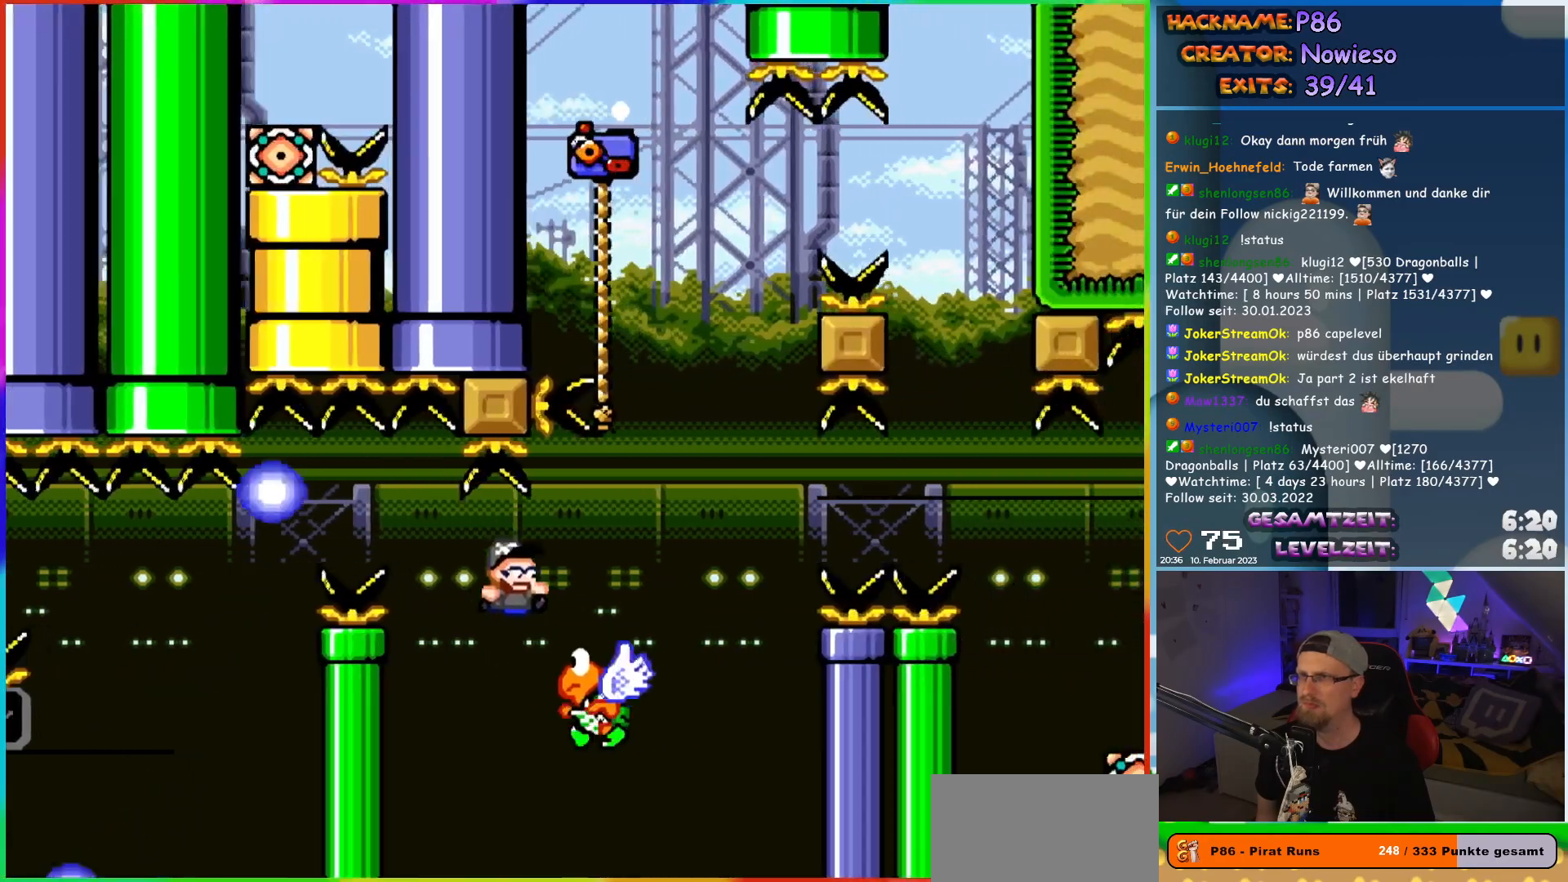
{"buttons": ["B", "Y", "DPAD_UP", "DPAD_LEFT"], "events": [[267, "DPAD_UP", "down"], [283, "DPAD_RIGHT", "up"], [300, "DPAD_LEFT", "down"]]}
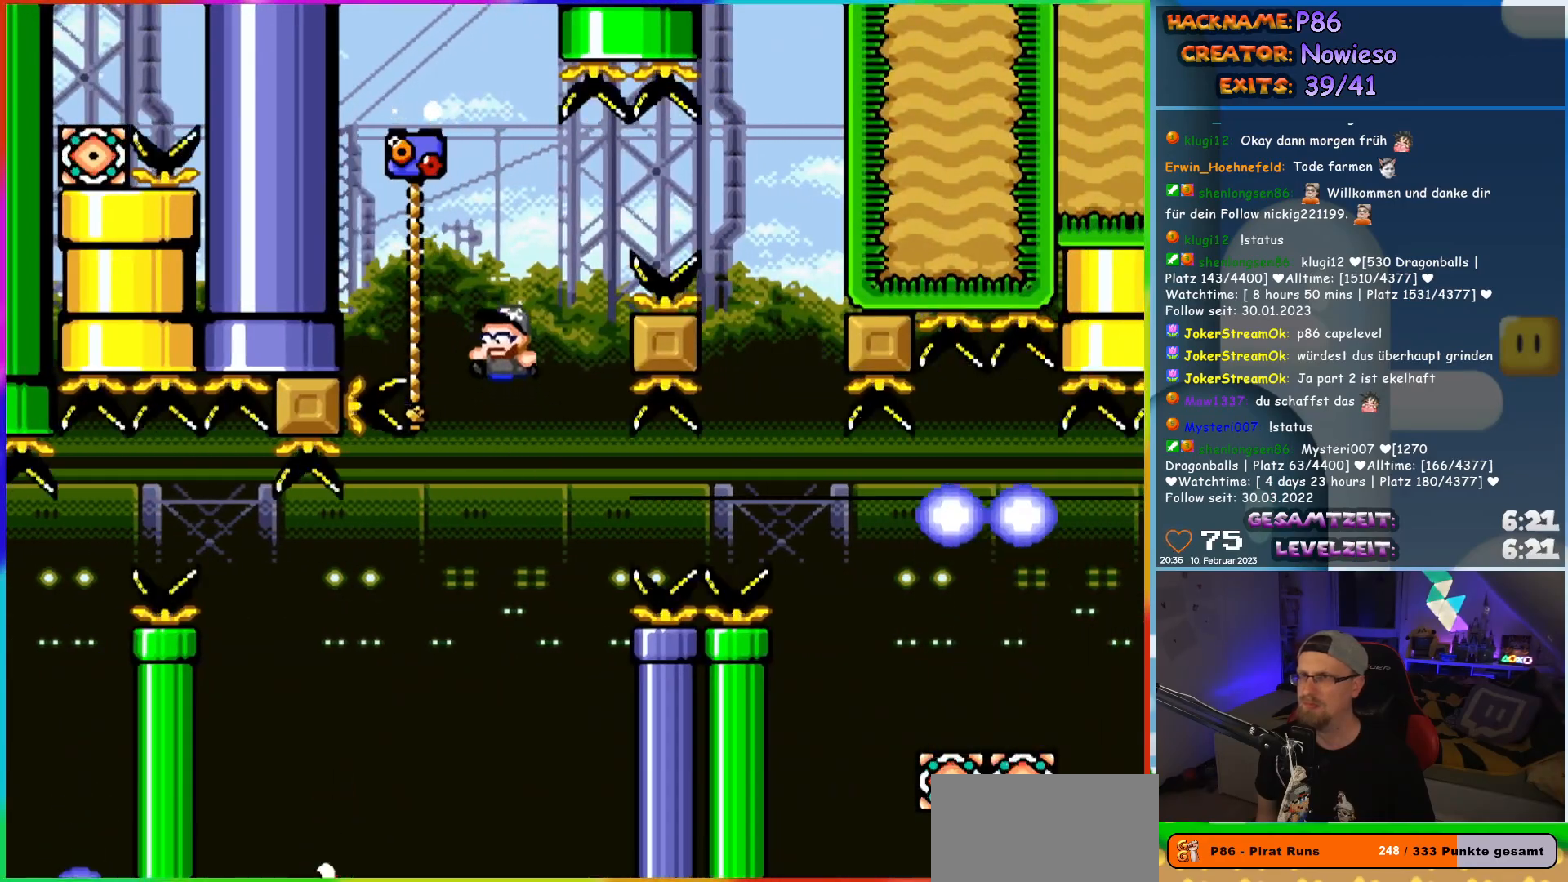
{"buttons": ["B", "Y", "DPAD_RIGHT"], "events": [[150, "DPAD_LEFT", "up"], [183, "DPAD_RIGHT", "down"], [200, "DPAD_UP", "up"], [217, "B", "up"], [317, "B", "down"]]}
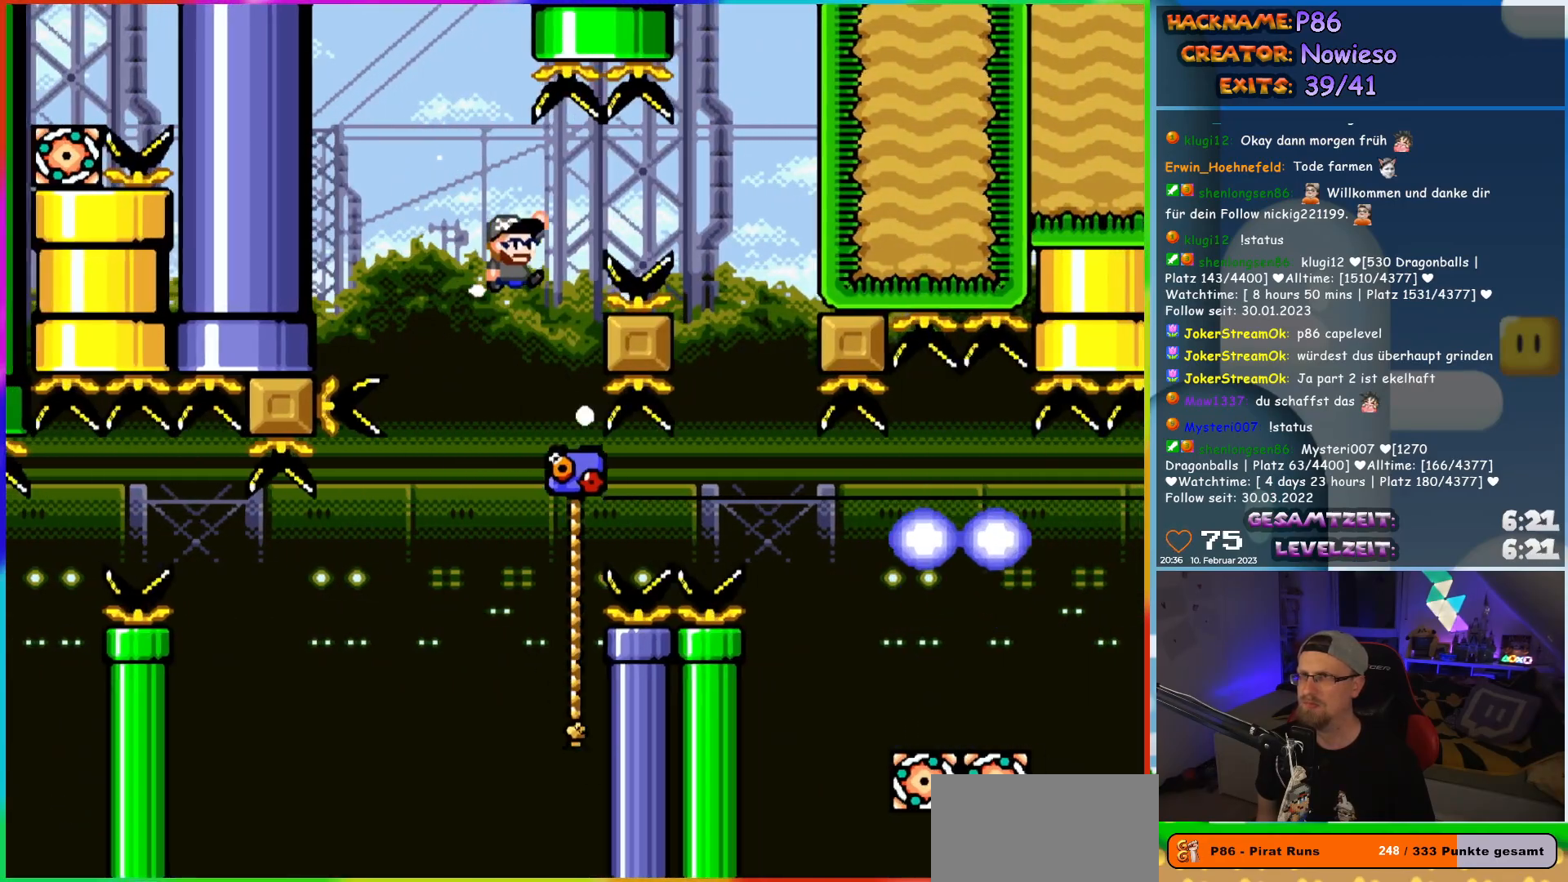
{"buttons": ["B", "Y"], "events": [[450, "DPAD_RIGHT", "up"]]}
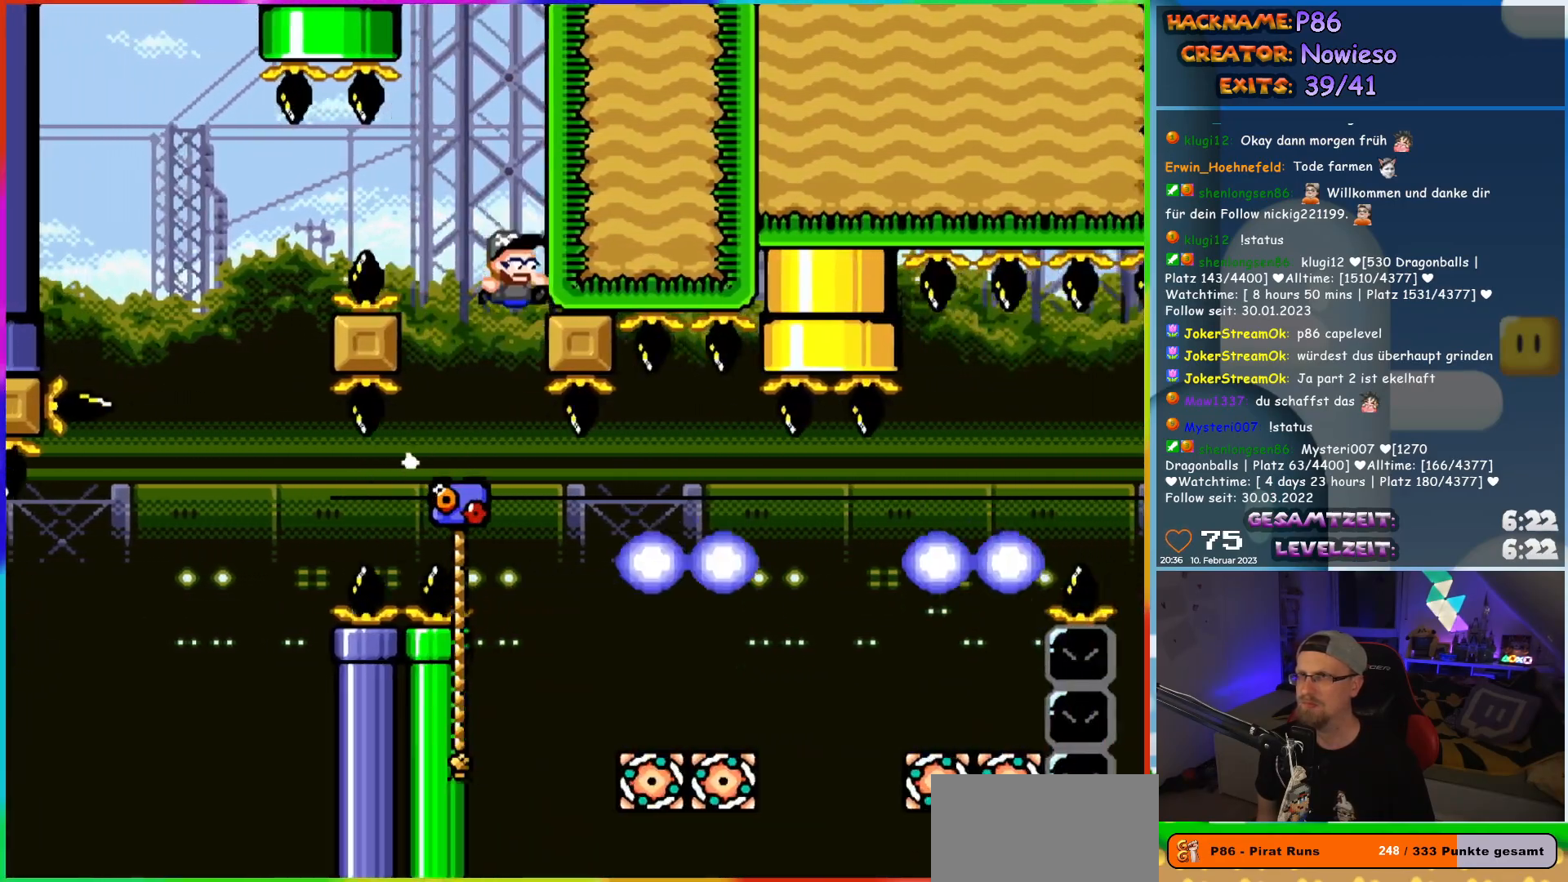
{"buttons": ["Y", "DPAD_UP", "DPAD_RIGHT"], "events": [[250, "B", "up"], [317, "DPAD_RIGHT", "down"], [467, "DPAD_UP", "down"]]}
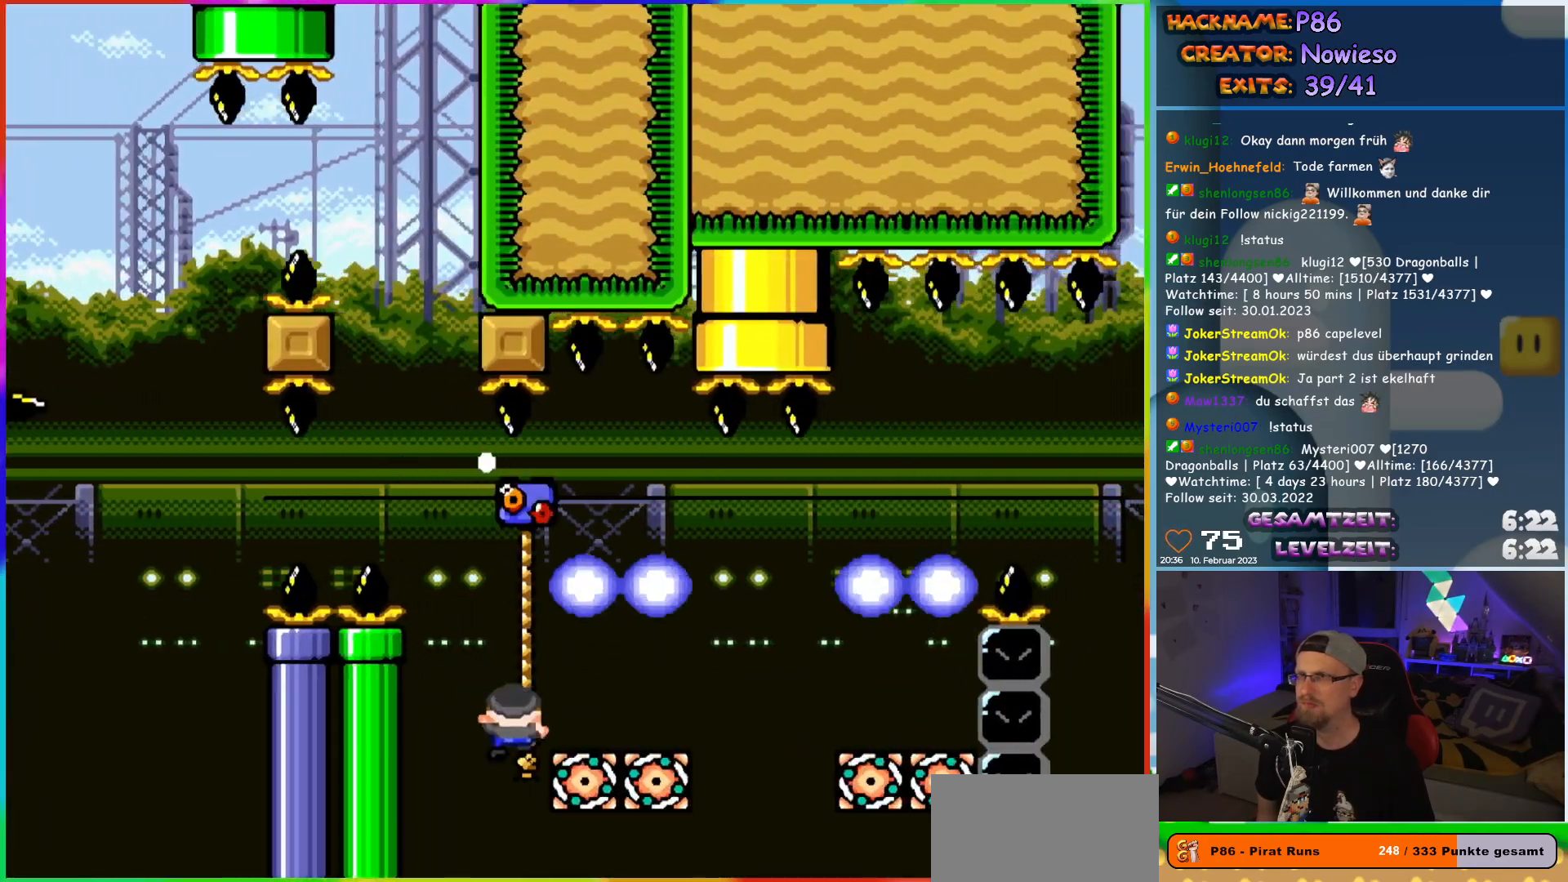
{"buttons": ["B", "Y", "DPAD_RIGHT"], "events": [[83, "B", "down"], [133, "DPAD_UP", "up"], [200, "B", "up"], [283, "B", "down"]]}
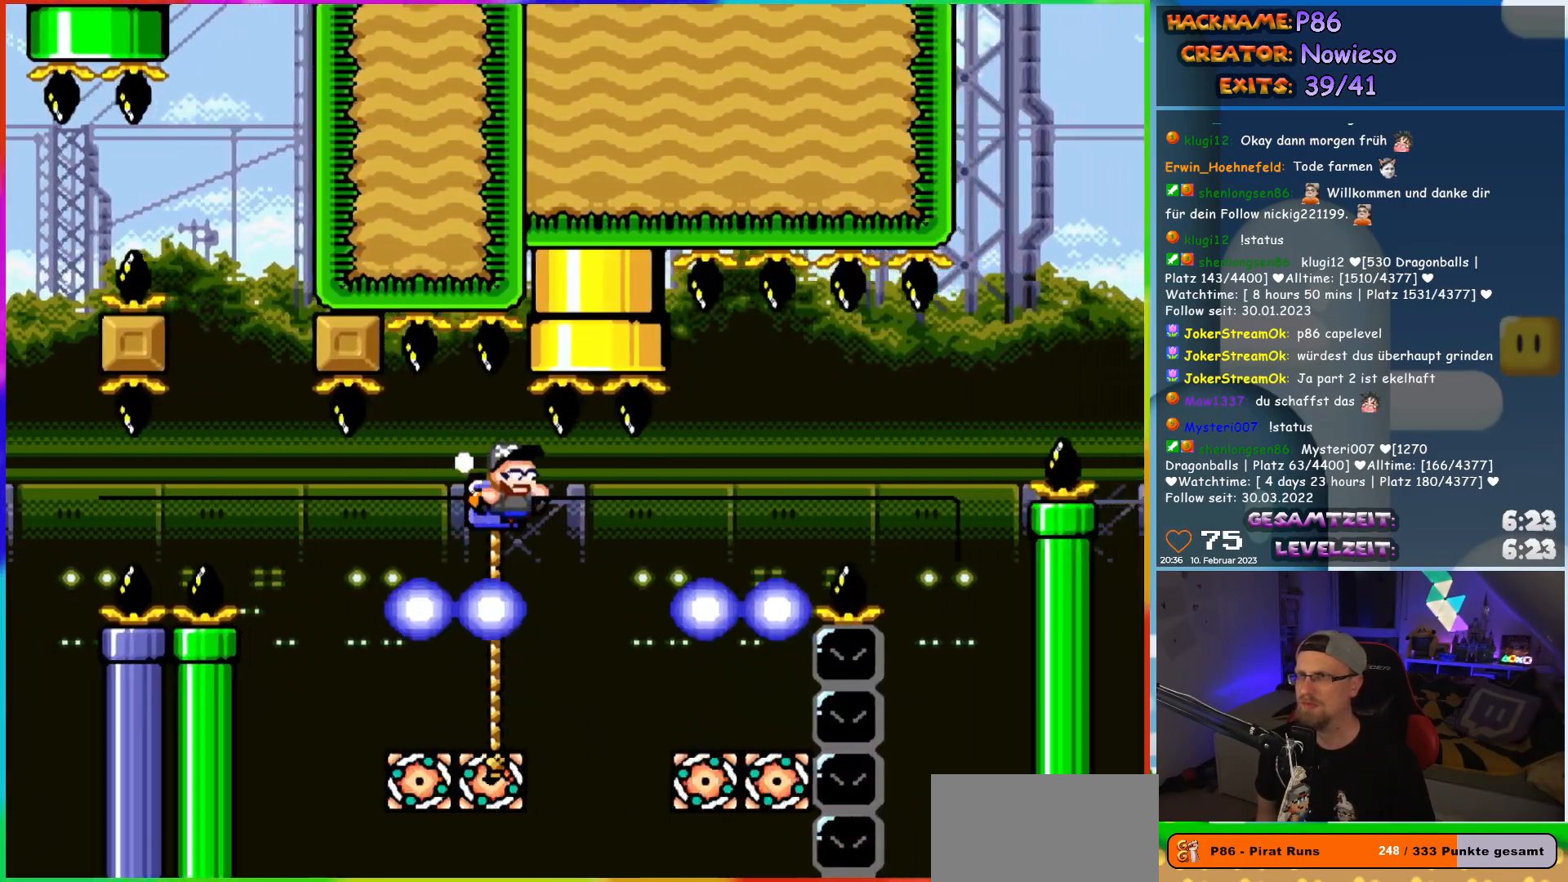
{"buttons": ["Y", "DPAD_DOWN"], "events": [[117, "B", "up"], [117, "DPAD_UP", "down"], [133, "DPAD_LEFT", "down"], [133, "DPAD_RIGHT", "up"], [417, "DPAD_UP", "up"], [433, "DPAD_DOWN", "down"], [467, "DPAD_LEFT", "up"]]}
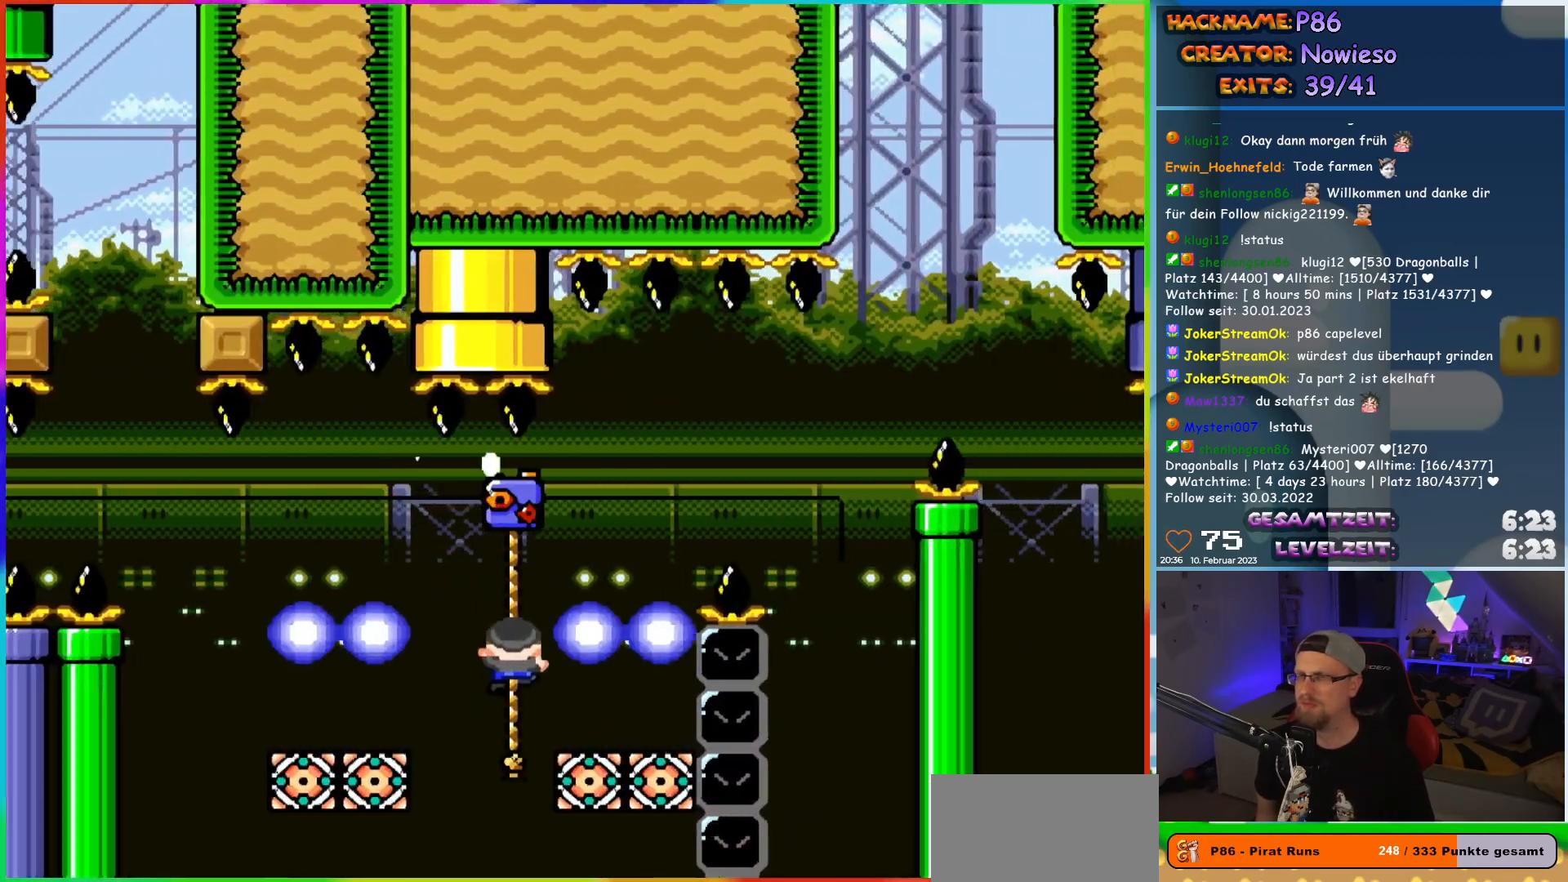
{"buttons": ["B", "Y", "DPAD_RIGHT"], "events": [[117, "DPAD_LEFT", "down"], [133, "DPAD_DOWN", "up"], [133, "DPAD_LEFT", "up"], [200, "DPAD_UP", "down"], [350, "DPAD_RIGHT", "down"], [367, "DPAD_UP", "up"], [383, "B", "down"]]}
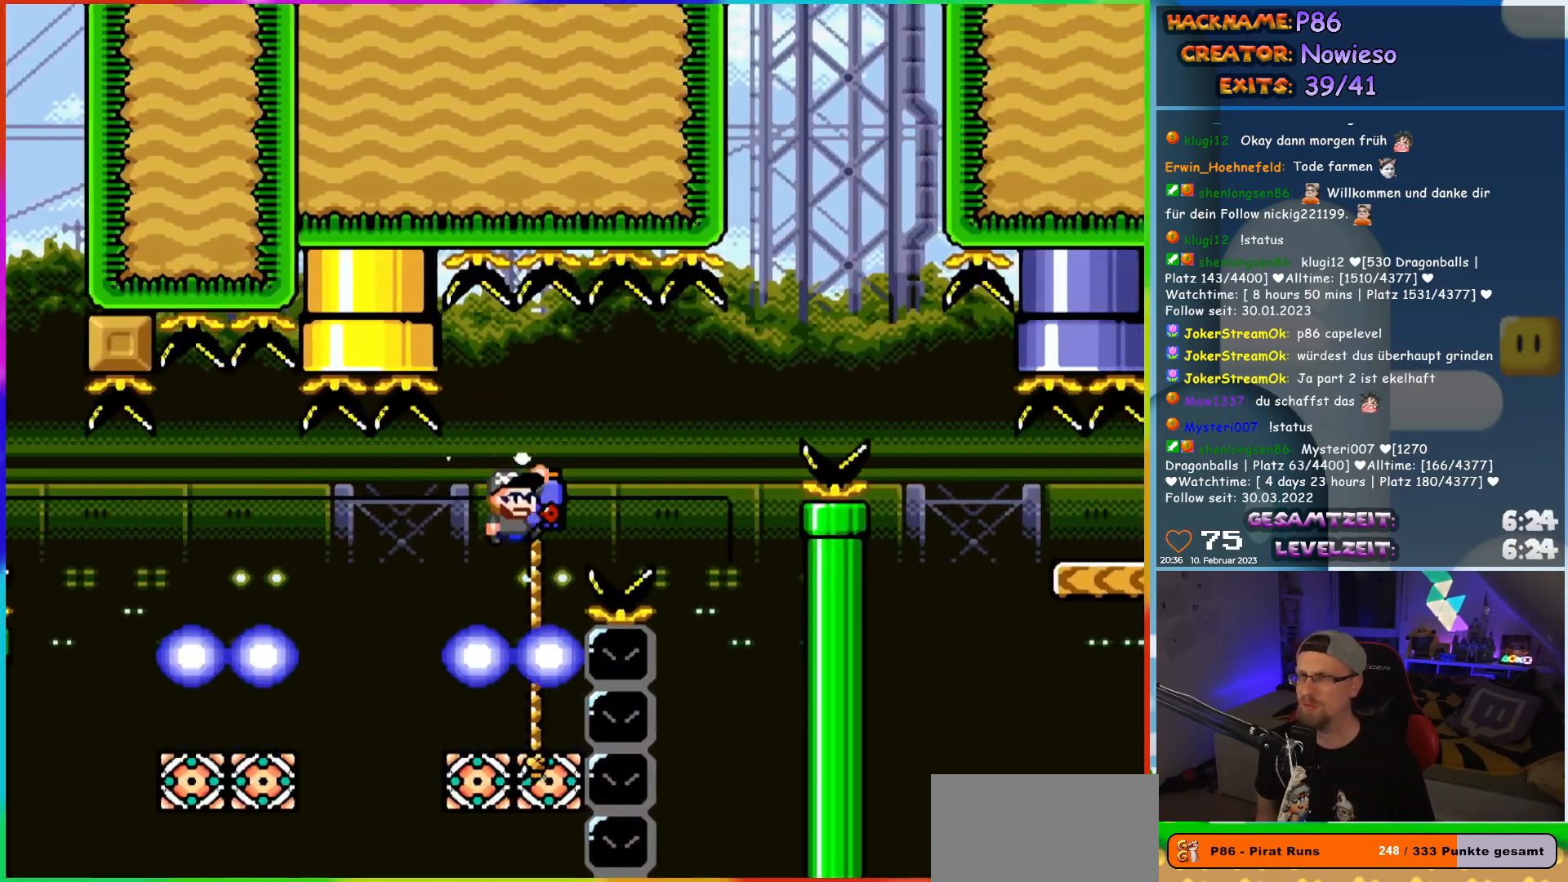
{"buttons": ["Y", "DPAD_UP", "DPAD_LEFT"], "events": [[83, "B", "up"], [133, "B", "down"], [367, "DPAD_UP", "down"], [383, "DPAD_LEFT", "down"], [383, "DPAD_RIGHT", "up"], [400, "B", "up"]]}
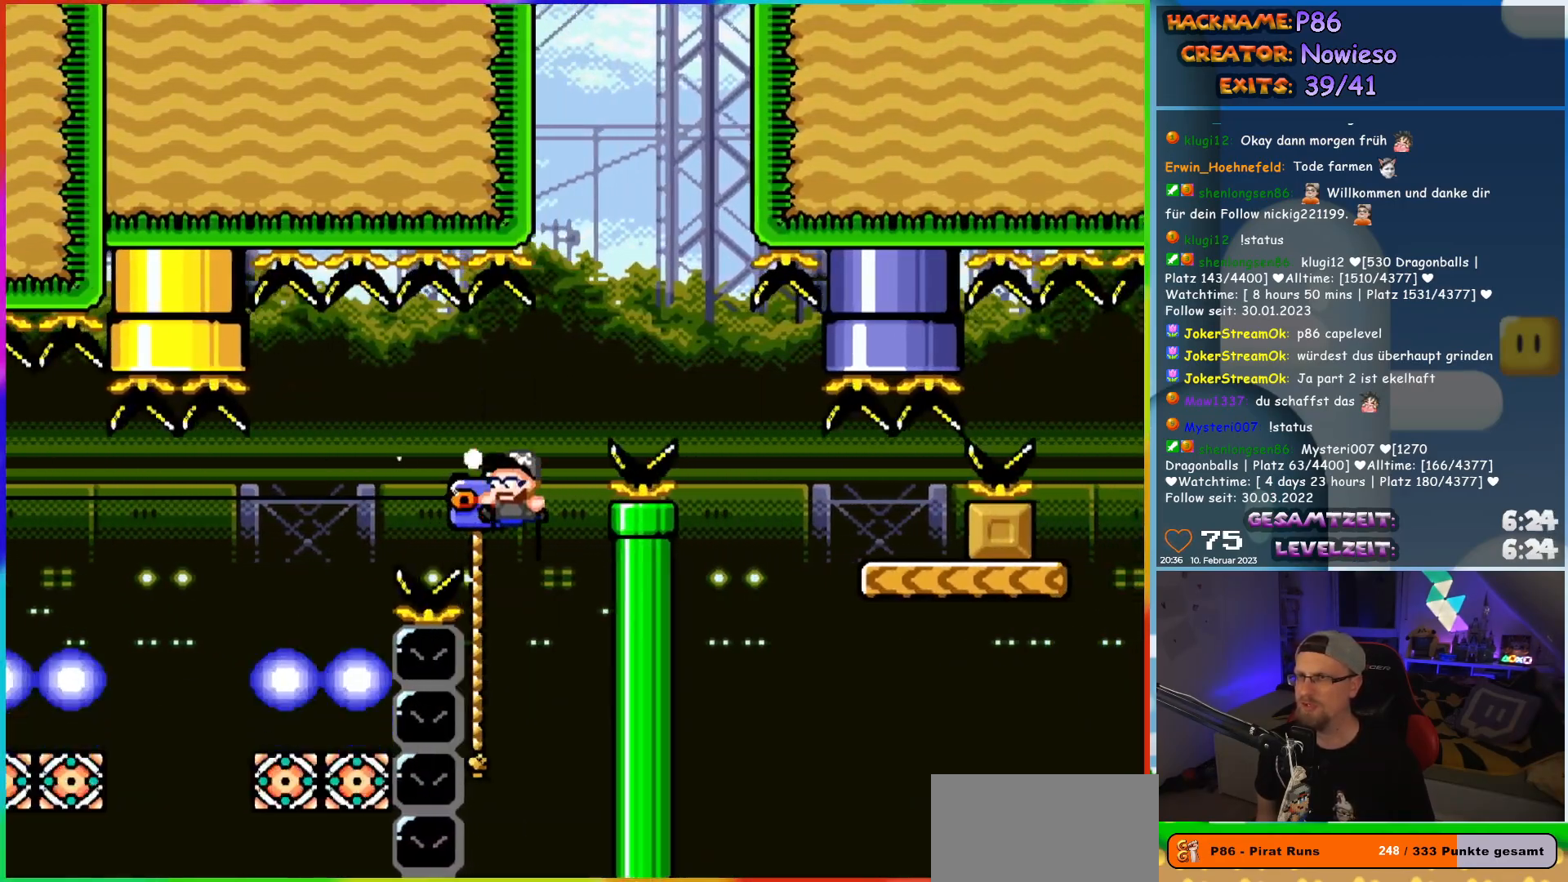
{"buttons": ["Y", "DPAD_RIGHT"], "events": [[100, "DPAD_LEFT", "up"], [117, "DPAD_RIGHT", "down"], [150, "B", "down"], [167, "DPAD_UP", "up"], [483, "B", "up"]]}
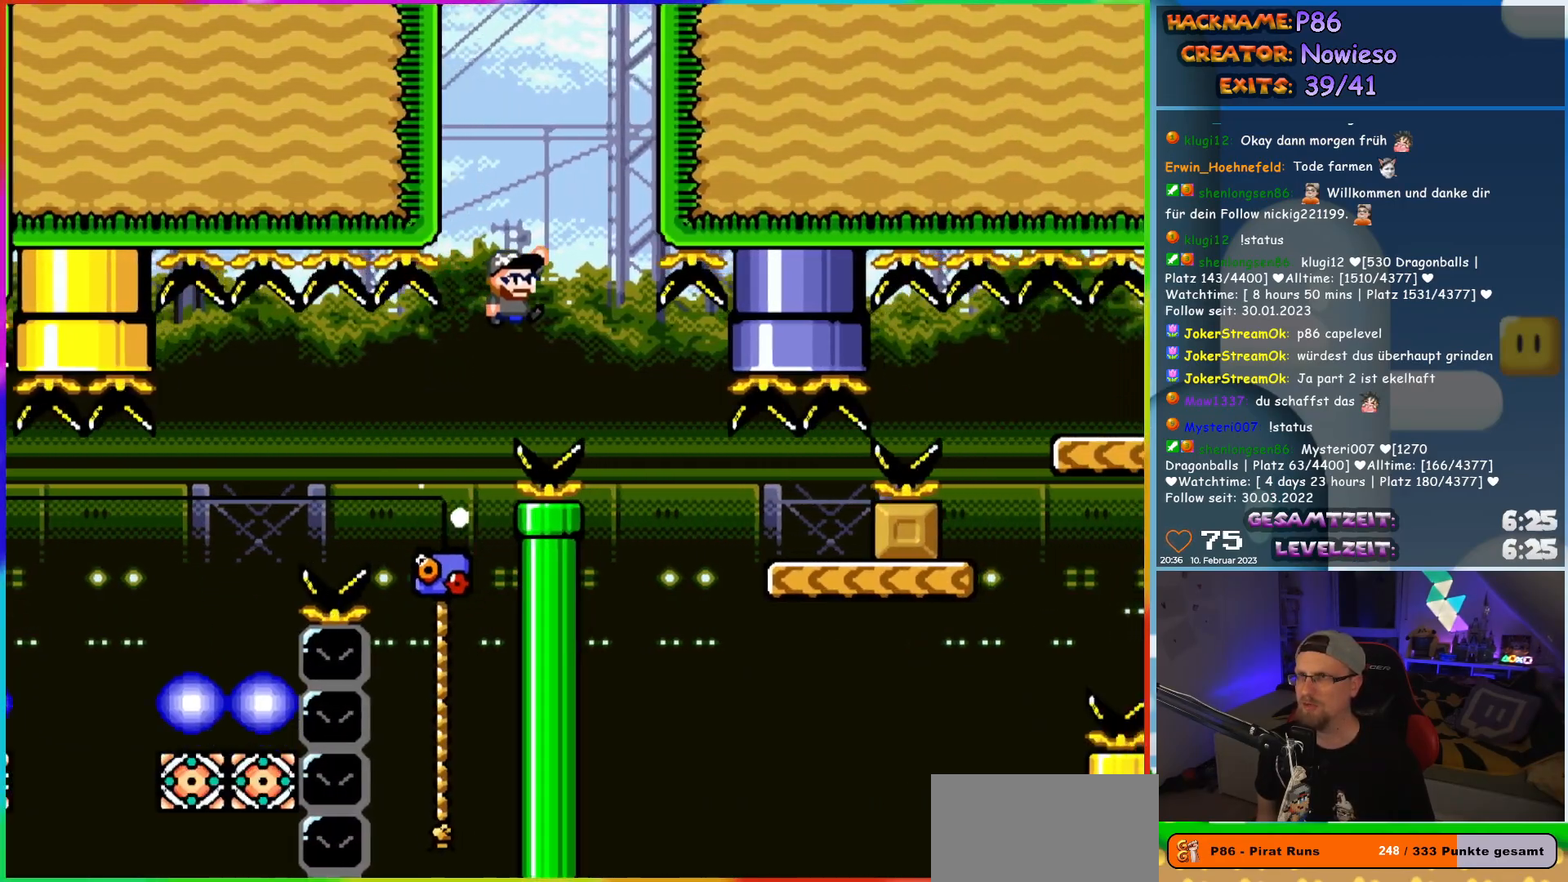
{"buttons": ["Y", "DPAD_RIGHT"], "events": [[67, "B", "down"], [183, "B", "up"], [267, "B", "down"], [383, "B", "up"]]}
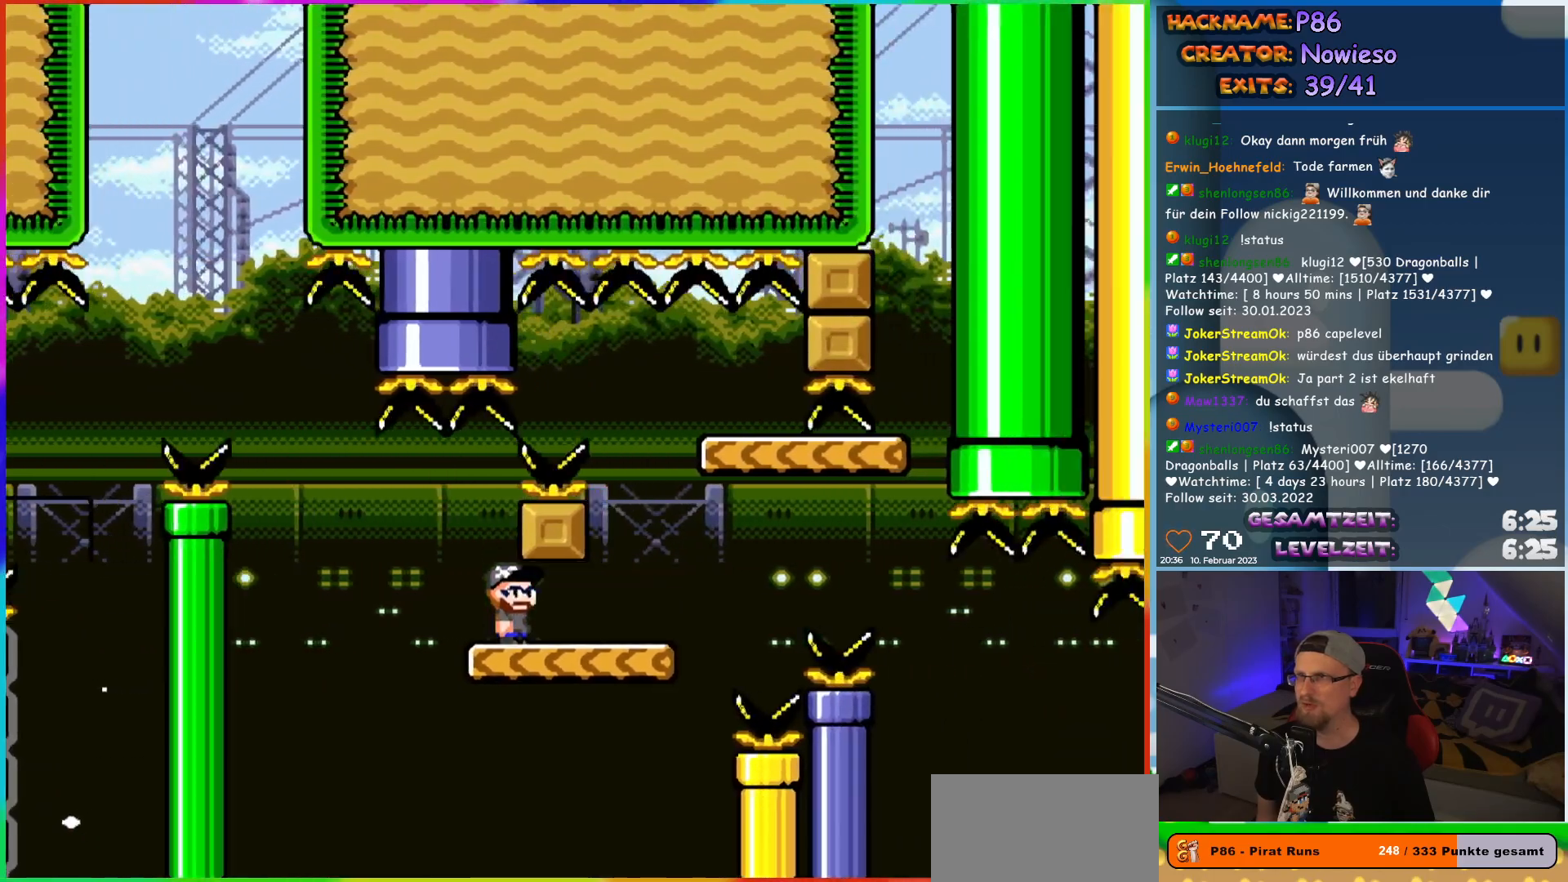
{"buttons": ["B", "Y", "DPAD_RIGHT"], "events": [[117, "B", "down"], [183, "DPAD_RIGHT", "up"], [183, "DPAD_UP", "down"], [200, "DPAD_LEFT", "down"], [217, "DPAD_UP", "up"], [333, "DPAD_LEFT", "up"], [433, "DPAD_RIGHT", "down"]]}